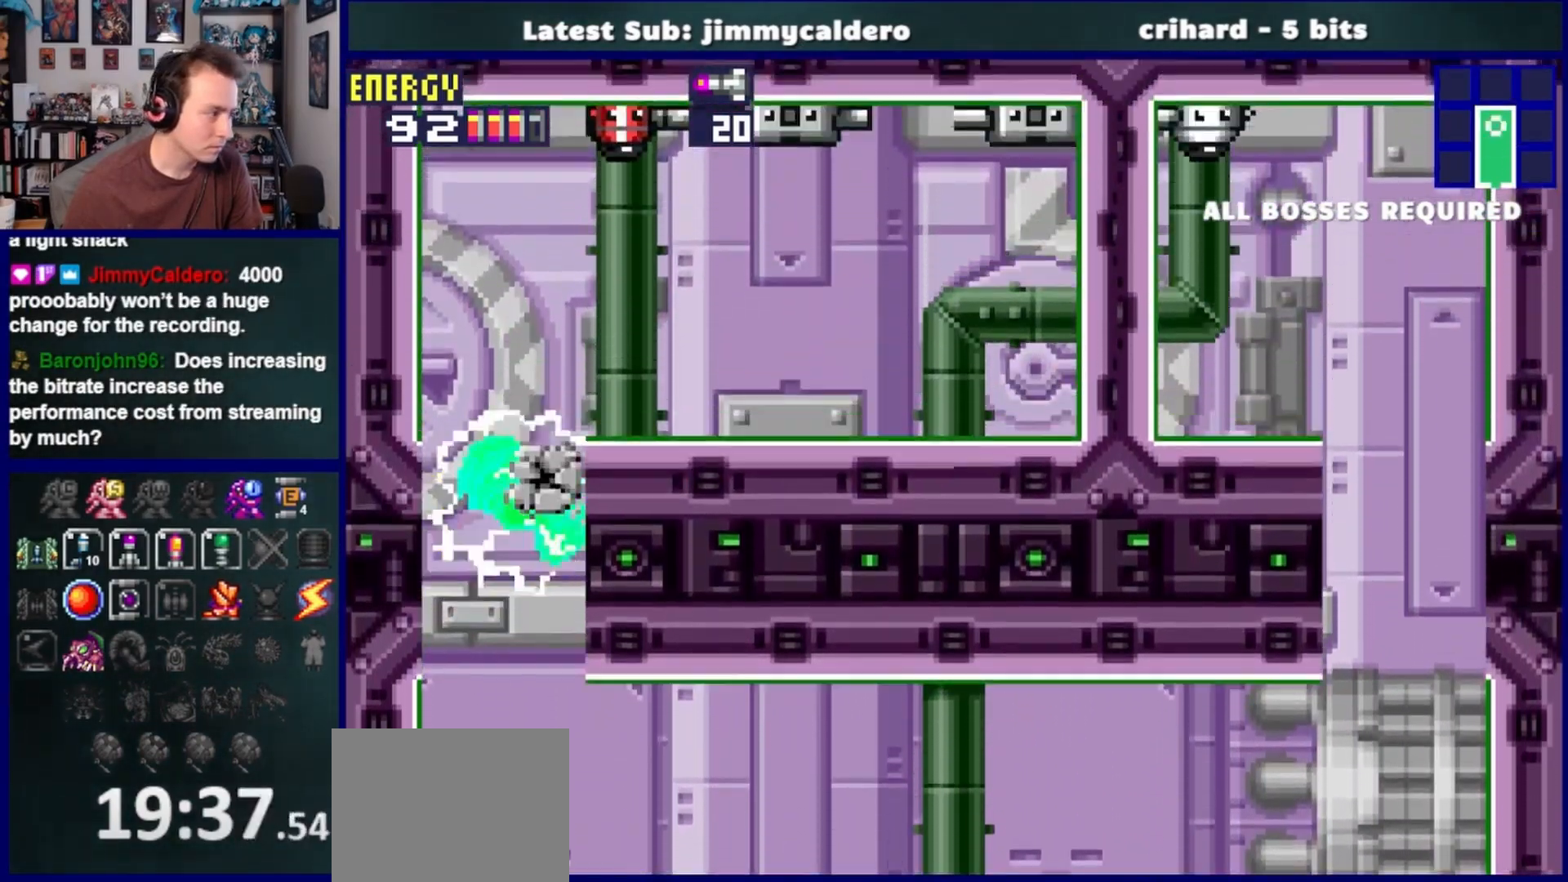
Gameplay with a controller (PlayStation layout); each line is a JSON object with the inputs held at the frame after it. "events" lists button and stick changes between this image and that frame as [ms after this image, input, new state], when the widget could be followed in between. Not read: L2 R2.
{"buttons": ["DPAD_DOWN", "DPAD_RIGHT"], "left_stick": "center", "right_stick": "center", "events": [[167, "DPAD_DOWN", "down"], [300, "CROSS", "up"], [400, "SQUARE", "down"], [483, "SQUARE", "up"]]}
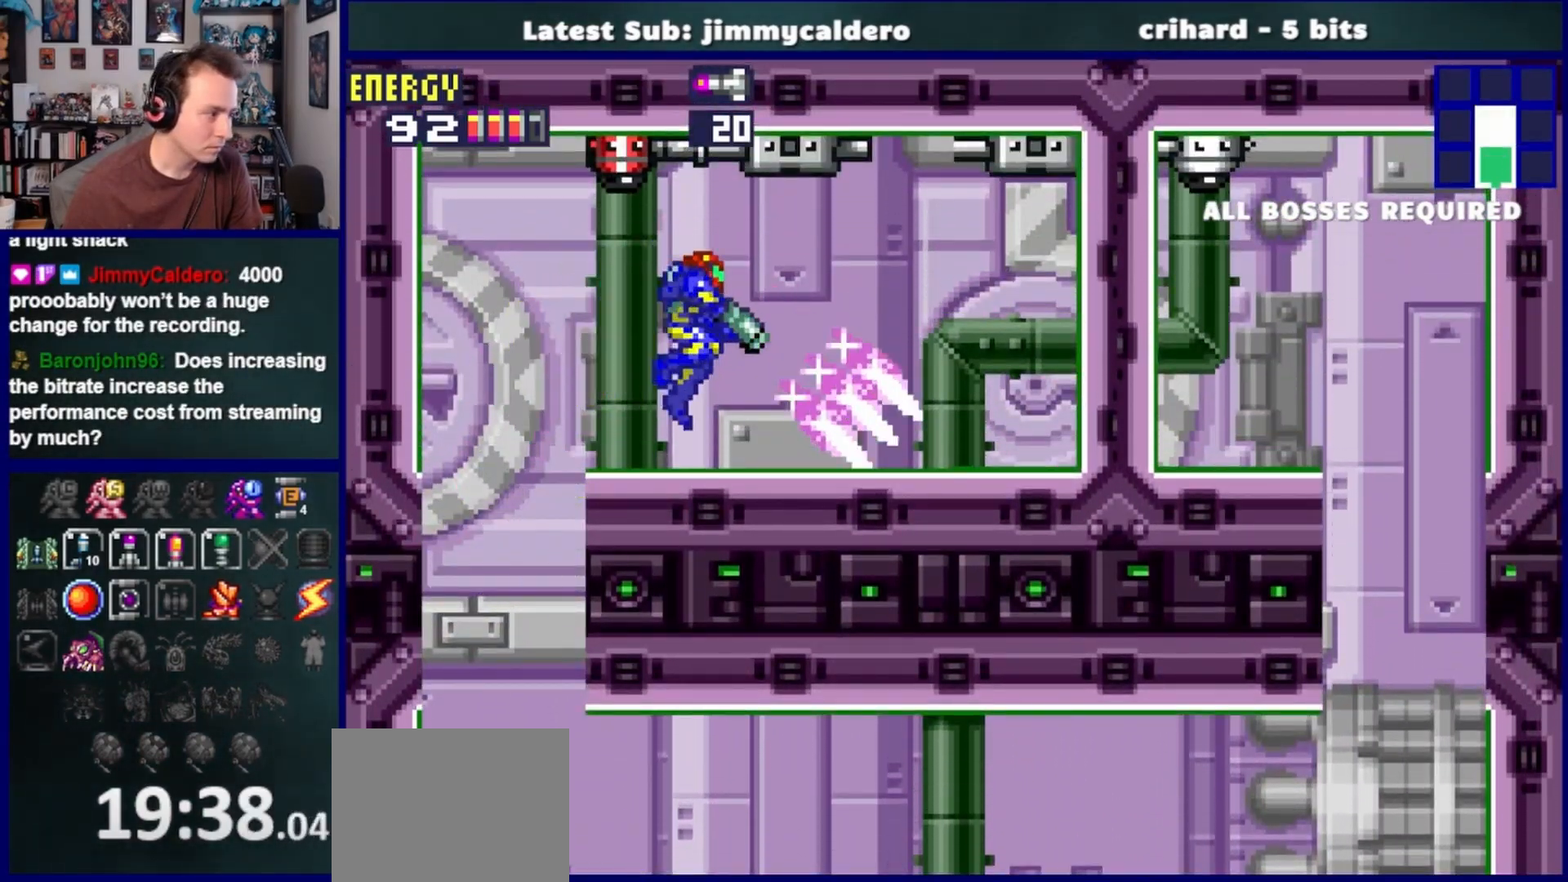
{"buttons": ["SQUARE", "DPAD_DOWN", "DPAD_RIGHT"], "left_stick": "center", "right_stick": "center", "events": [[83, "SQUARE", "down"], [150, "SQUARE", "up"], [250, "SQUARE", "down"], [333, "SQUARE", "up"], [433, "SQUARE", "down"]]}
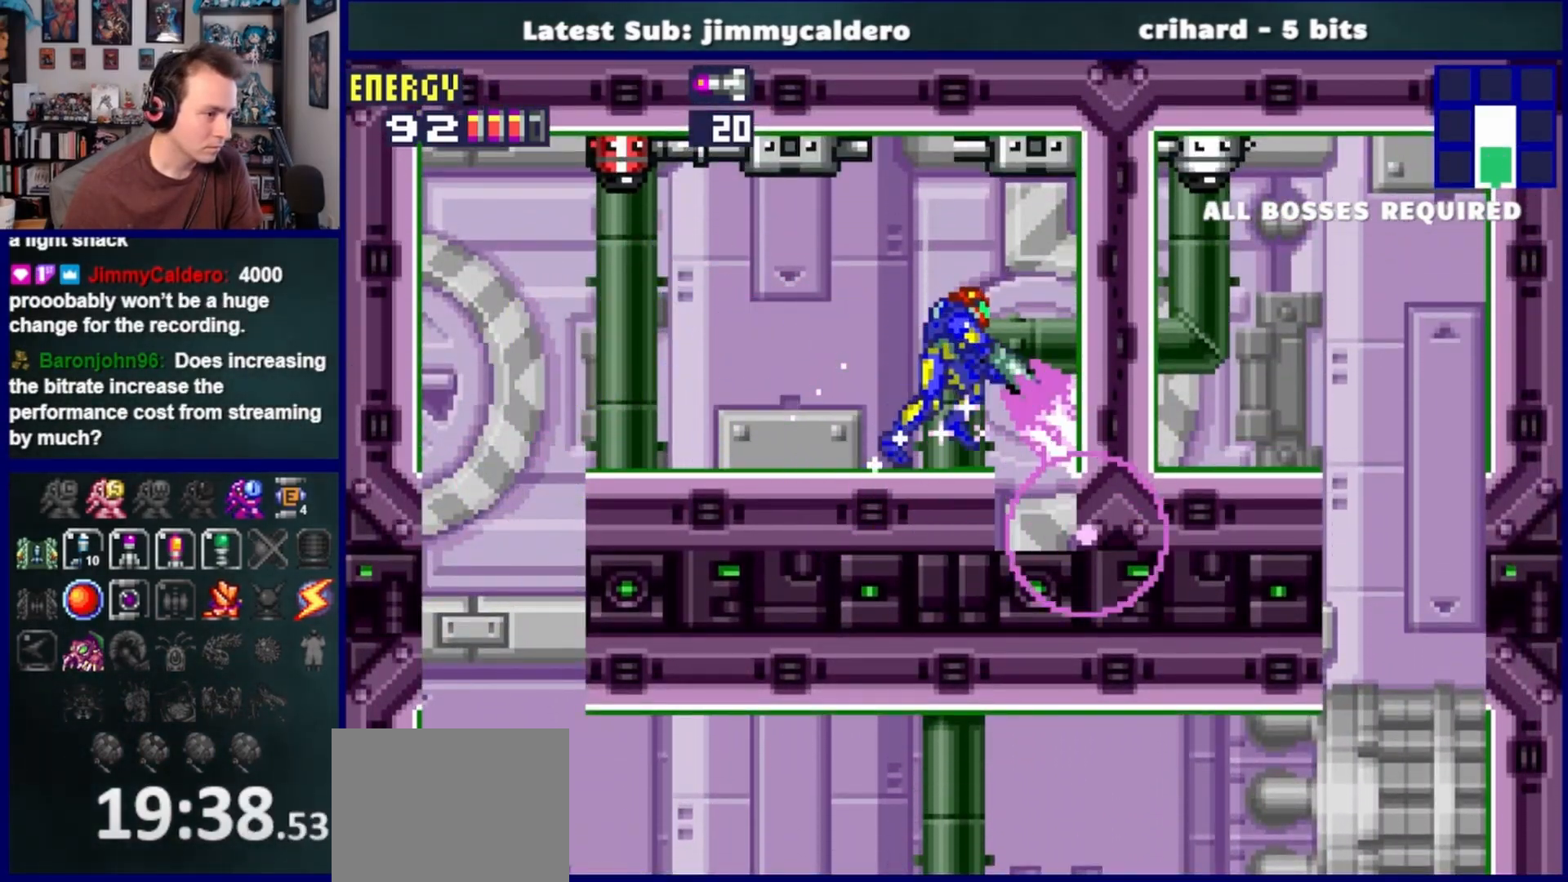
{"buttons": ["CROSS"], "left_stick": "center", "right_stick": "center", "events": [[33, "SQUARE", "up"], [167, "DPAD_DOWN", "up"], [183, "DPAD_RIGHT", "up"], [467, "CROSS", "down"]]}
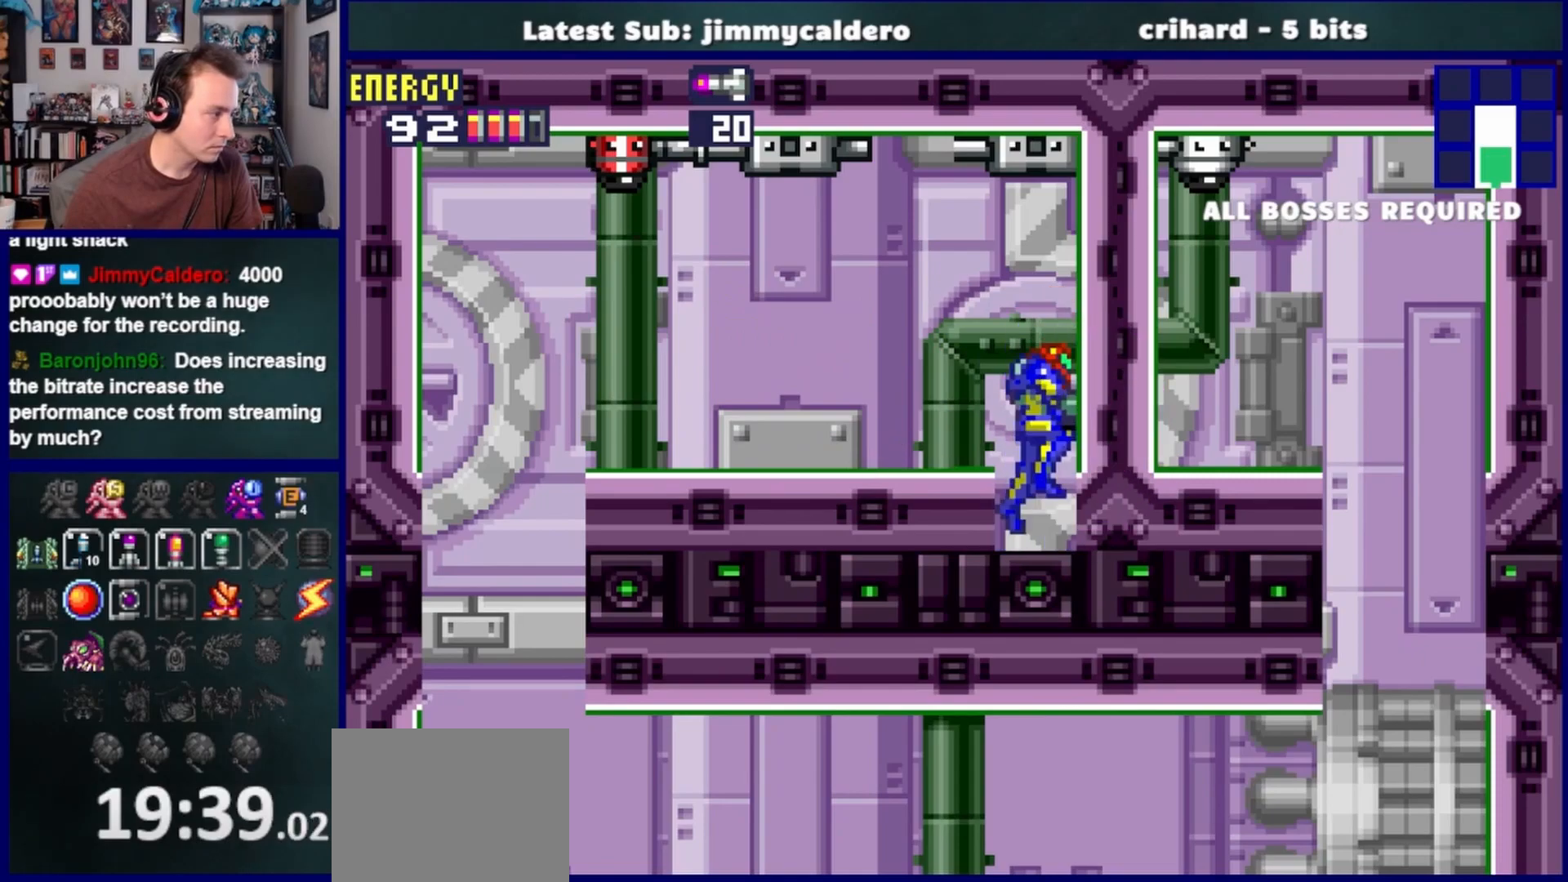
{"buttons": [], "left_stick": "center", "right_stick": "center", "events": [[17, "DPAD_DOWN", "down"], [67, "SQUARE", "down"], [133, "CROSS", "up"], [167, "SQUARE", "up"], [250, "SQUARE", "down"], [333, "DPAD_DOWN", "up"], [333, "SQUARE", "up"]]}
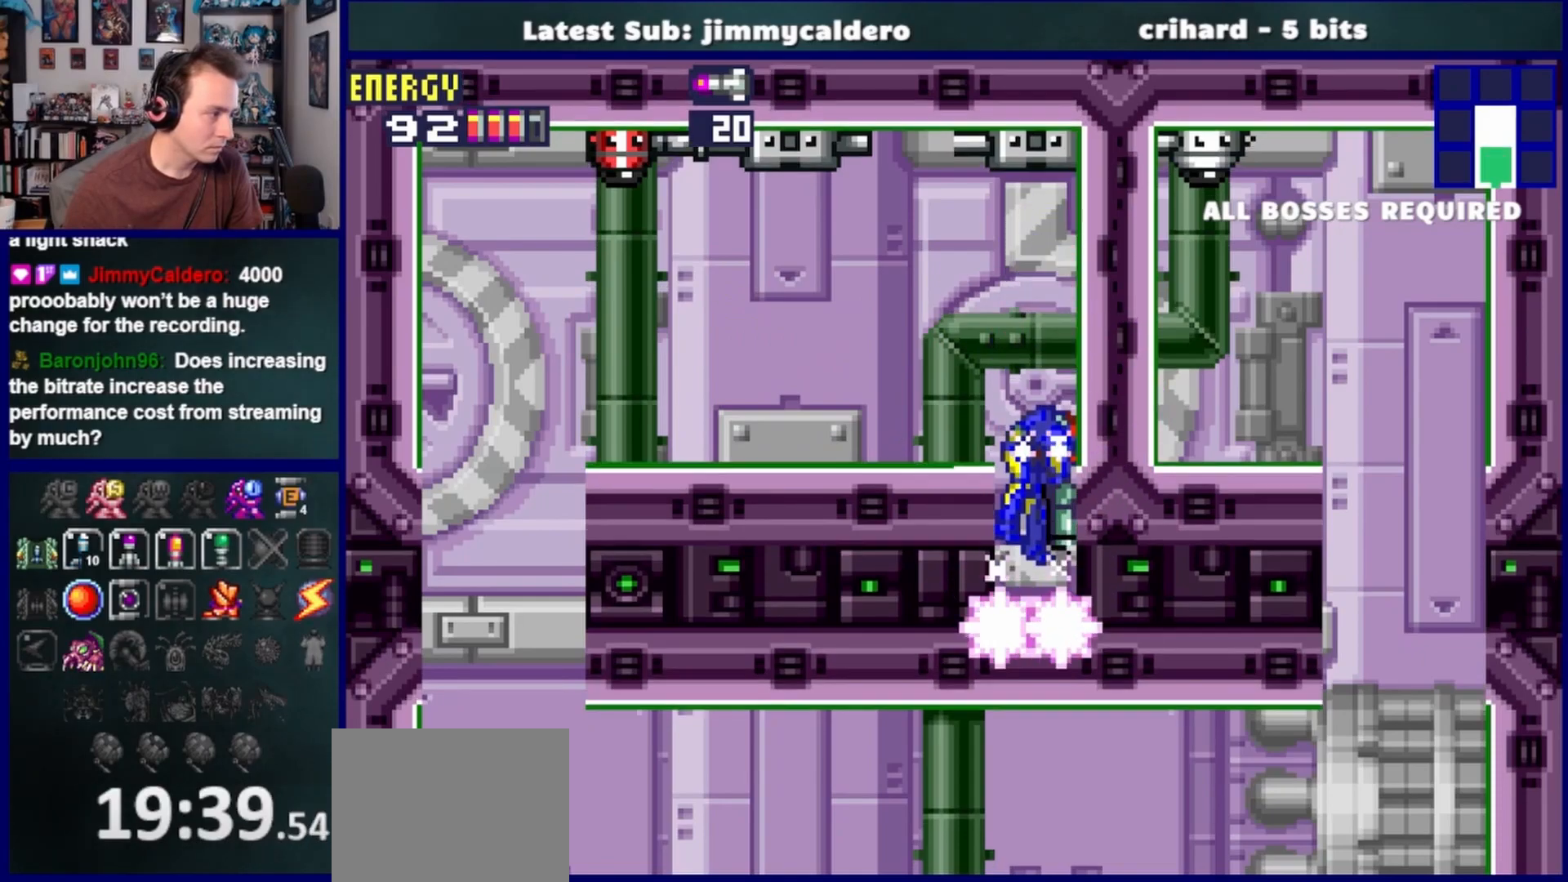
{"buttons": ["SQUARE"], "left_stick": "center", "right_stick": "center", "events": [[117, "DPAD_LEFT", "down"], [233, "DPAD_LEFT", "up"], [300, "DPAD_DOWN", "down"], [333, "SQUARE", "down"], [383, "SQUARE", "up"], [417, "DPAD_DOWN", "up"], [483, "SQUARE", "down"]]}
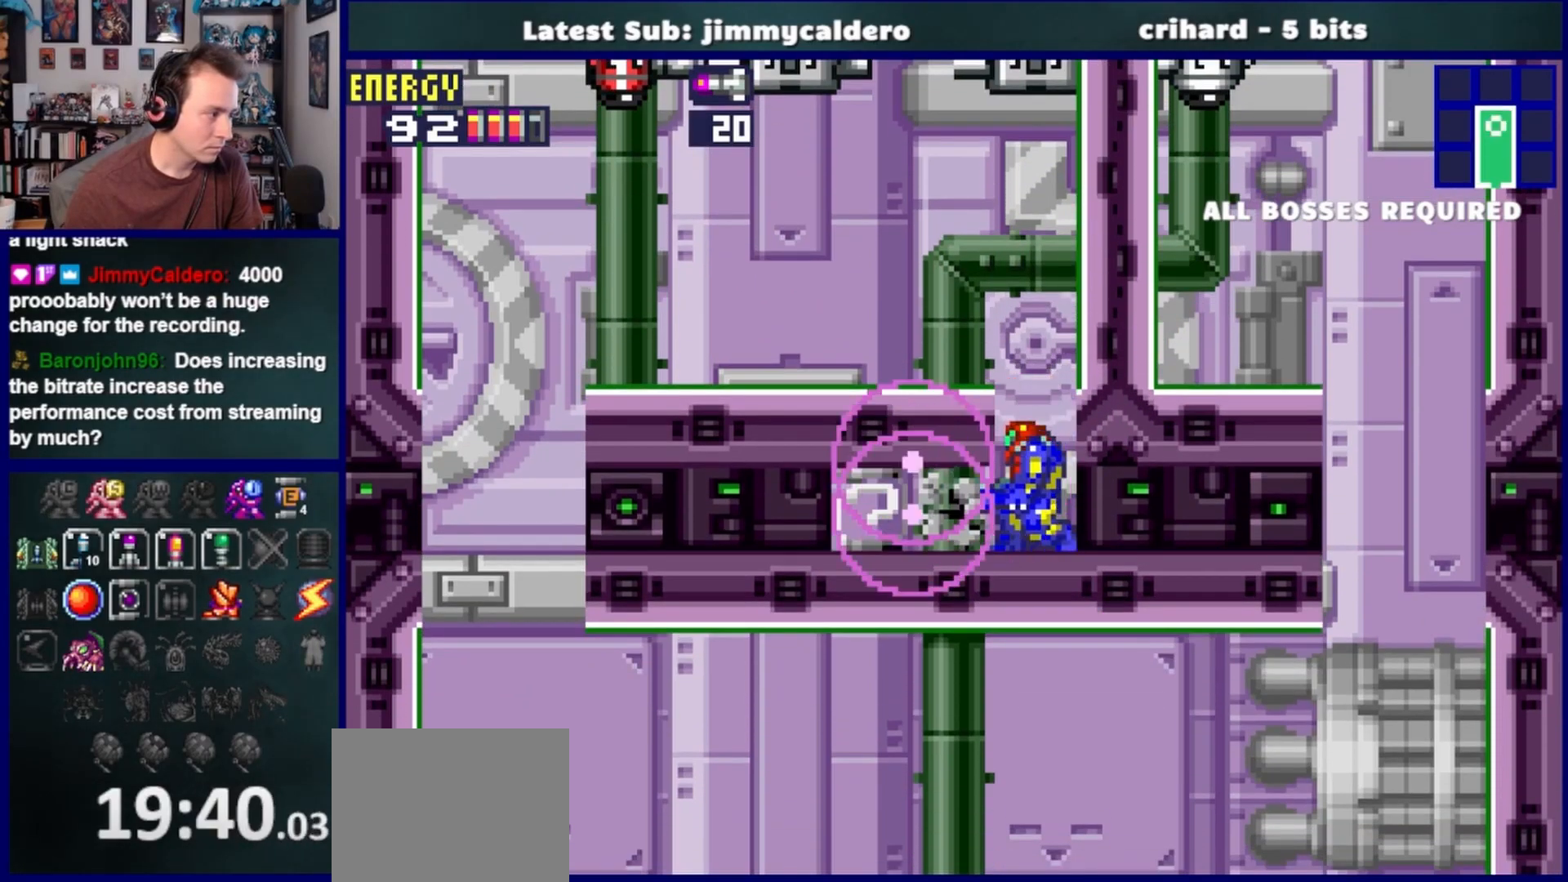
{"buttons": ["DPAD_LEFT"], "left_stick": "center", "right_stick": "center", "events": [[50, "SQUARE", "up"], [133, "SQUARE", "down"], [217, "SQUARE", "up"], [267, "DPAD_DOWN", "down"], [300, "SQUARE", "down"], [367, "SQUARE", "up"], [400, "DPAD_LEFT", "down"], [433, "DPAD_DOWN", "up"]]}
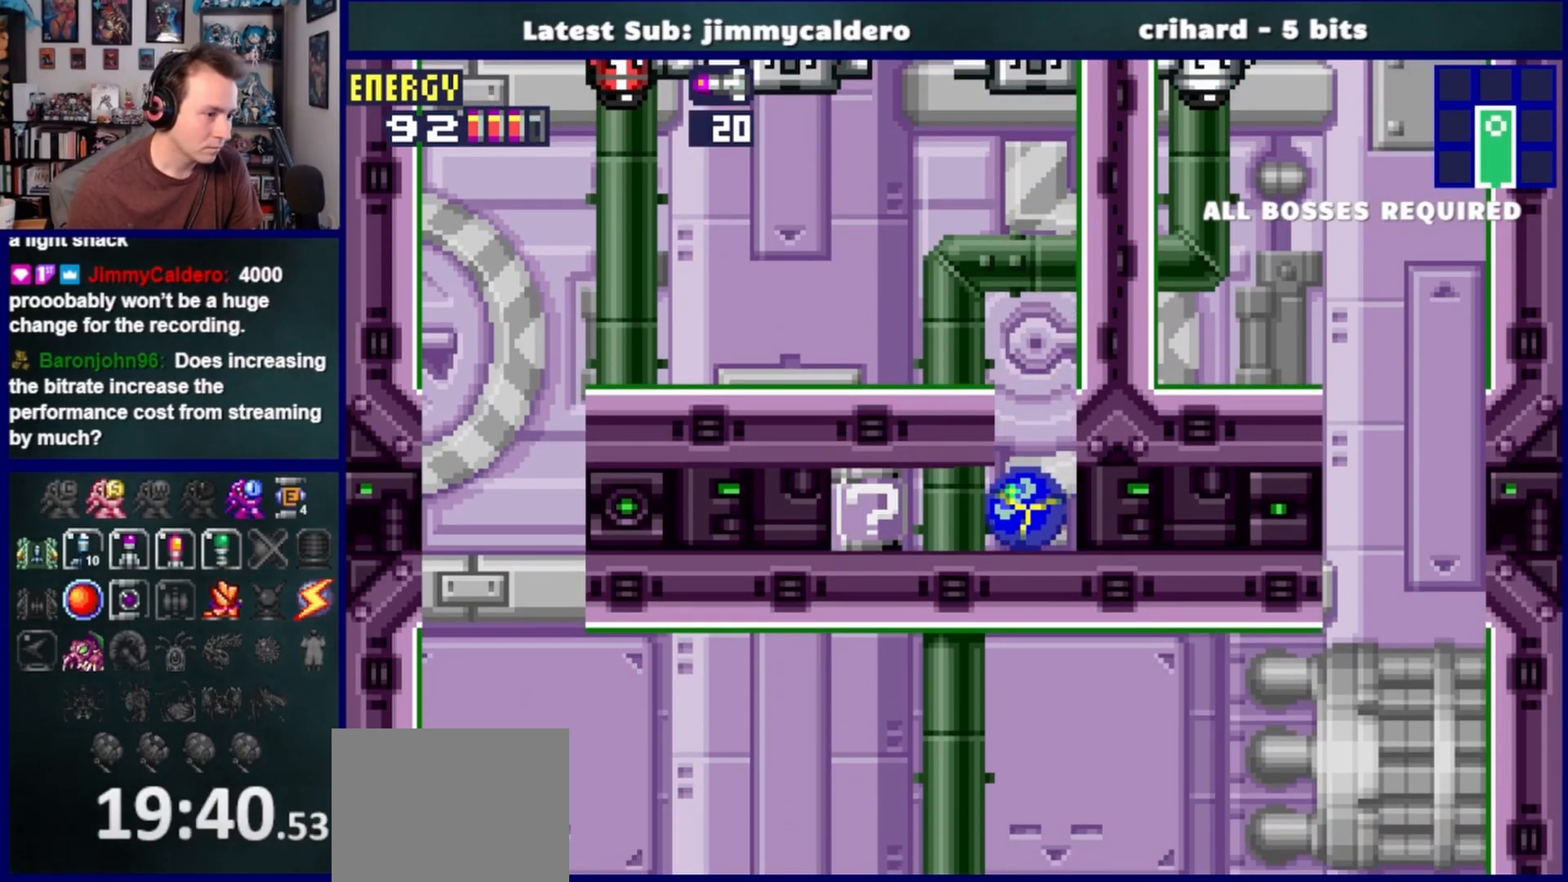
{"buttons": [], "left_stick": "center", "right_stick": "center", "events": [[433, "DPAD_LEFT", "up"]]}
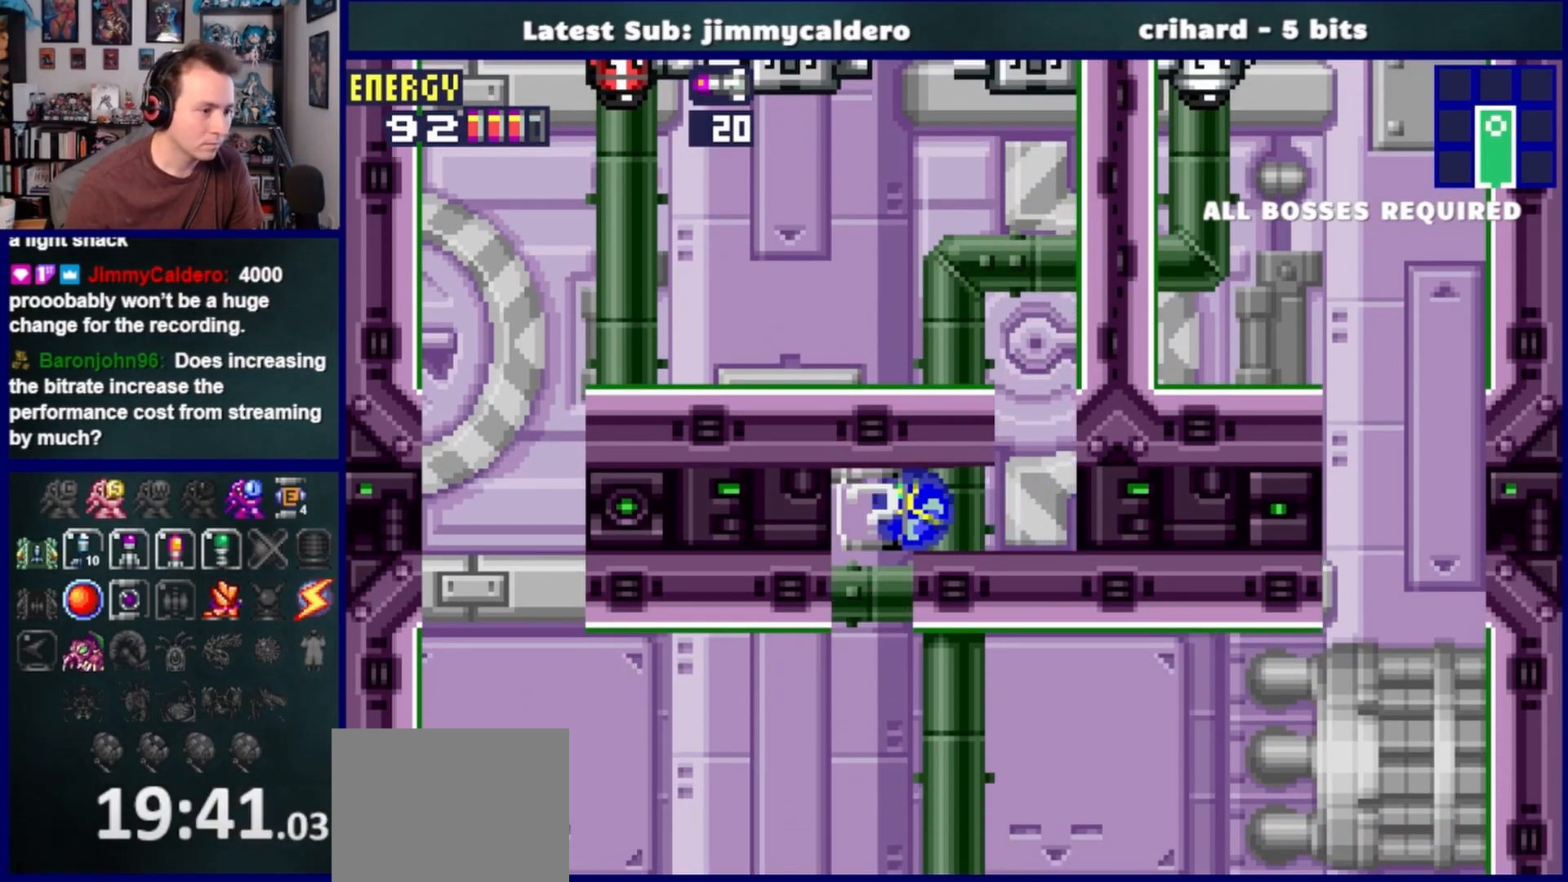
{"buttons": [], "left_stick": "center", "right_stick": "center", "events": []}
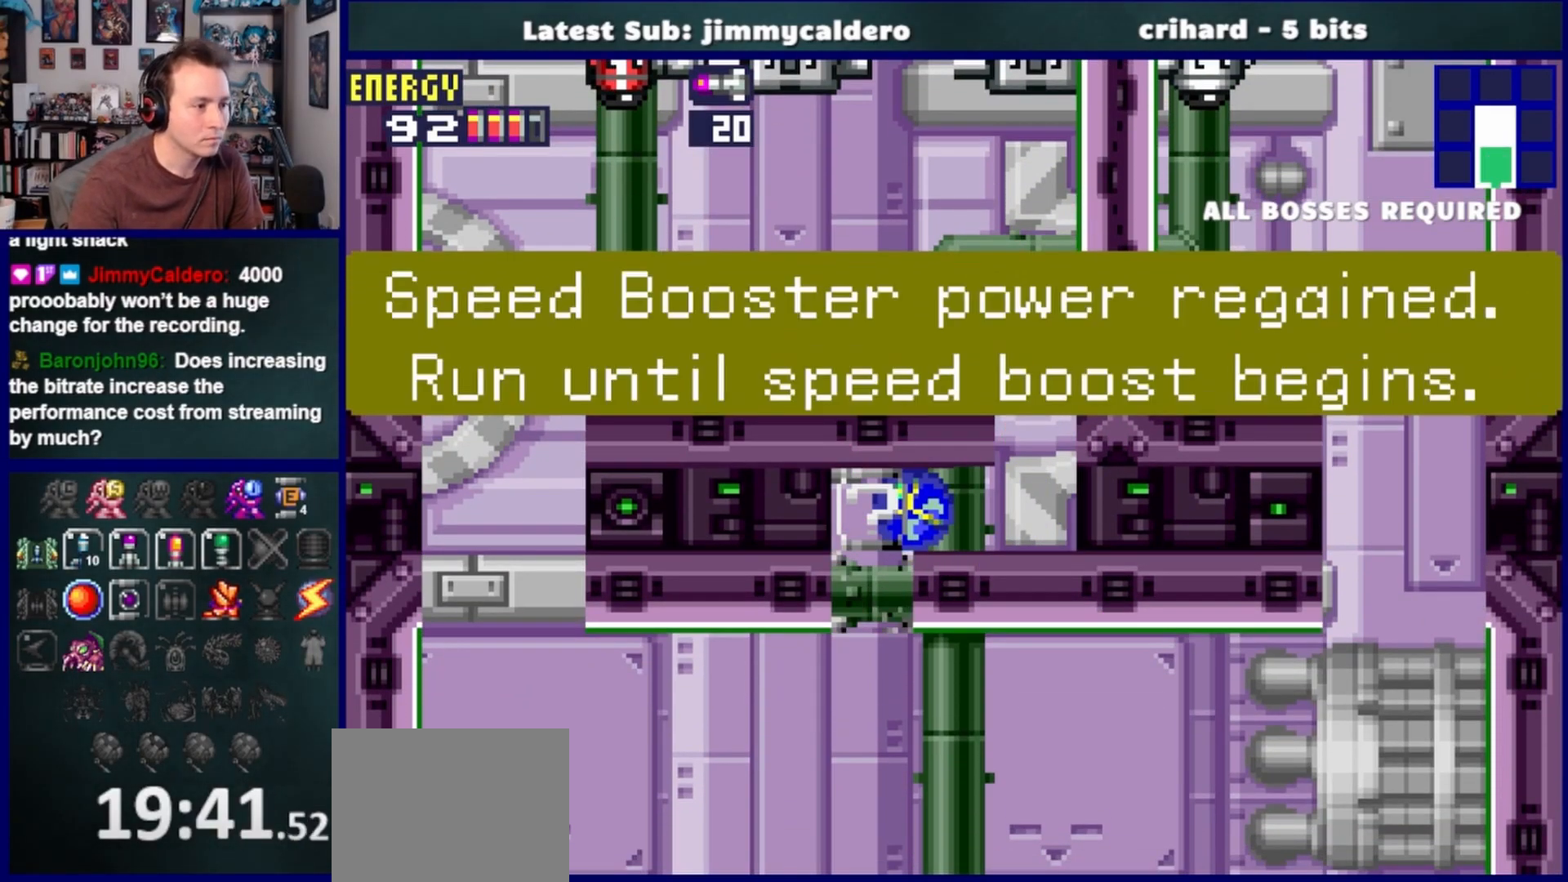
{"buttons": [], "left_stick": "center", "right_stick": "center", "events": []}
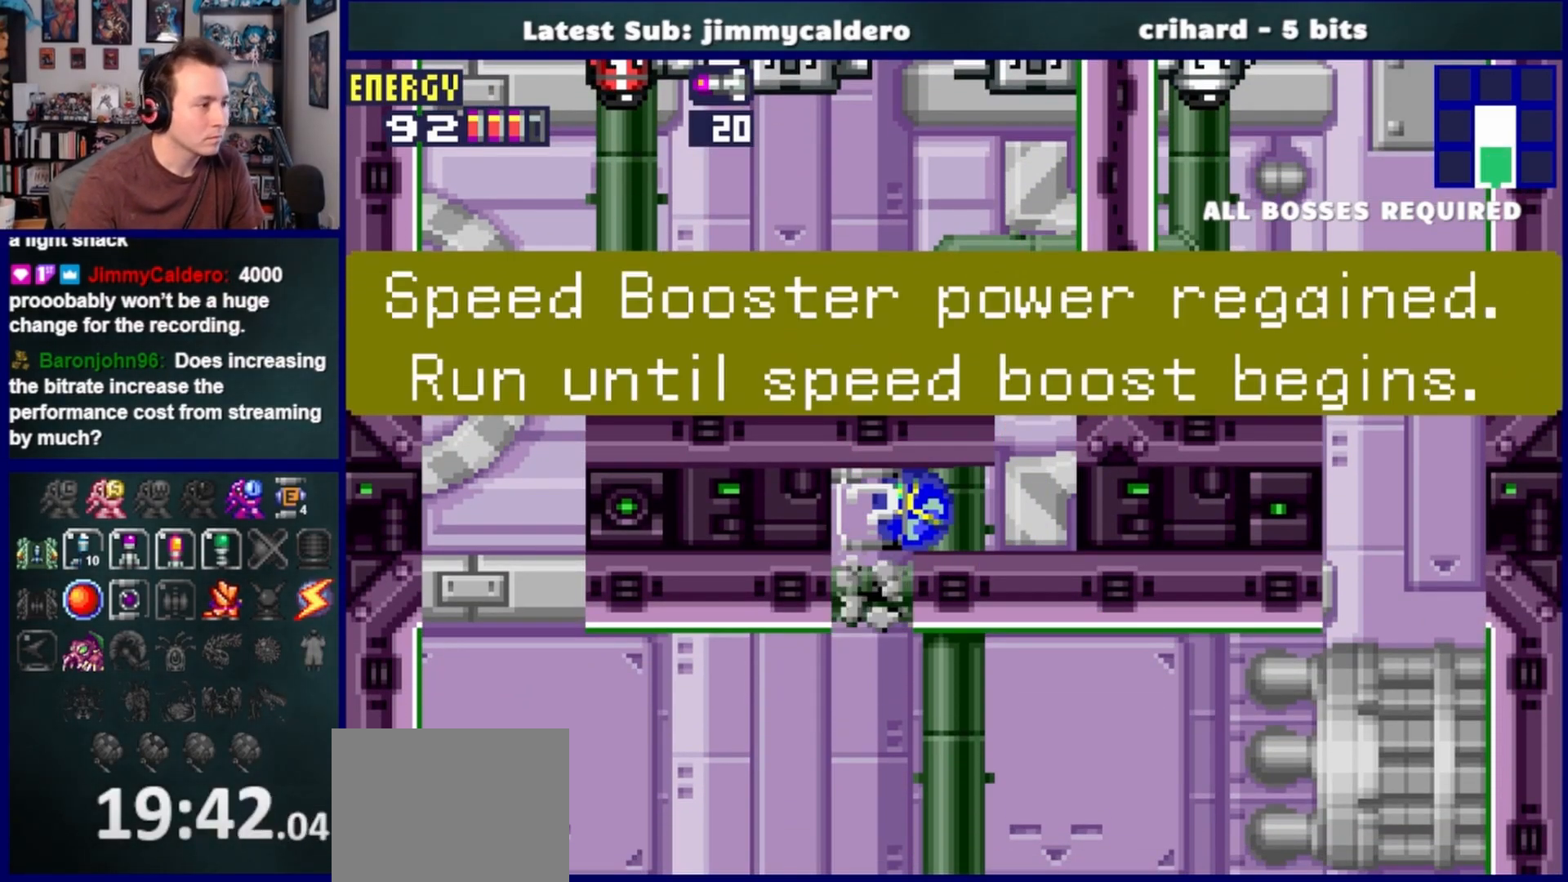
{"buttons": [], "left_stick": "center", "right_stick": "center", "events": []}
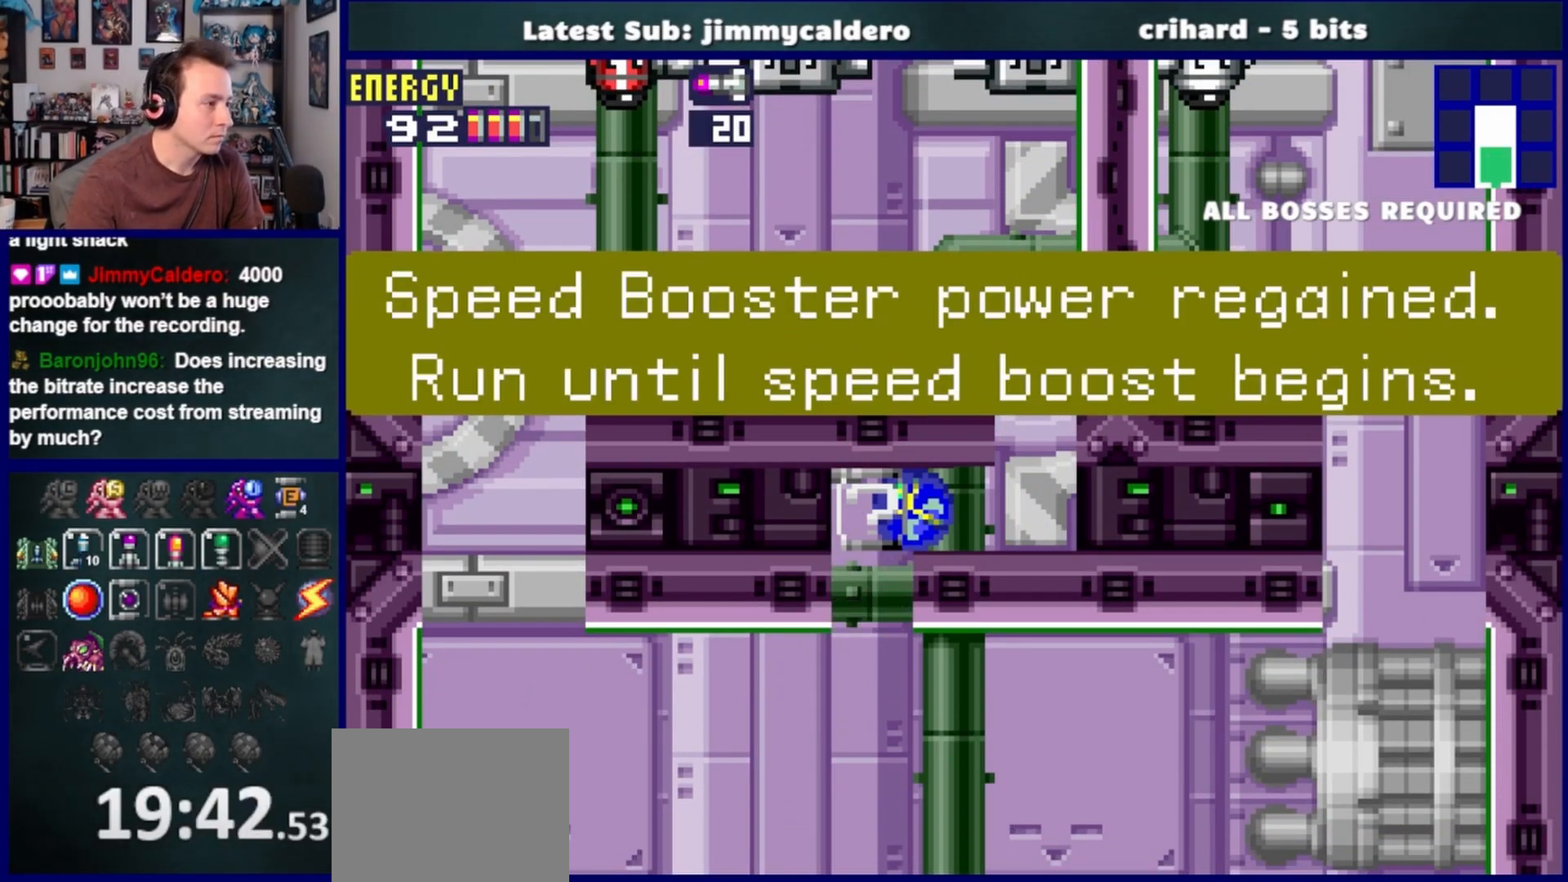
{"buttons": [], "left_stick": "center", "right_stick": "center", "events": []}
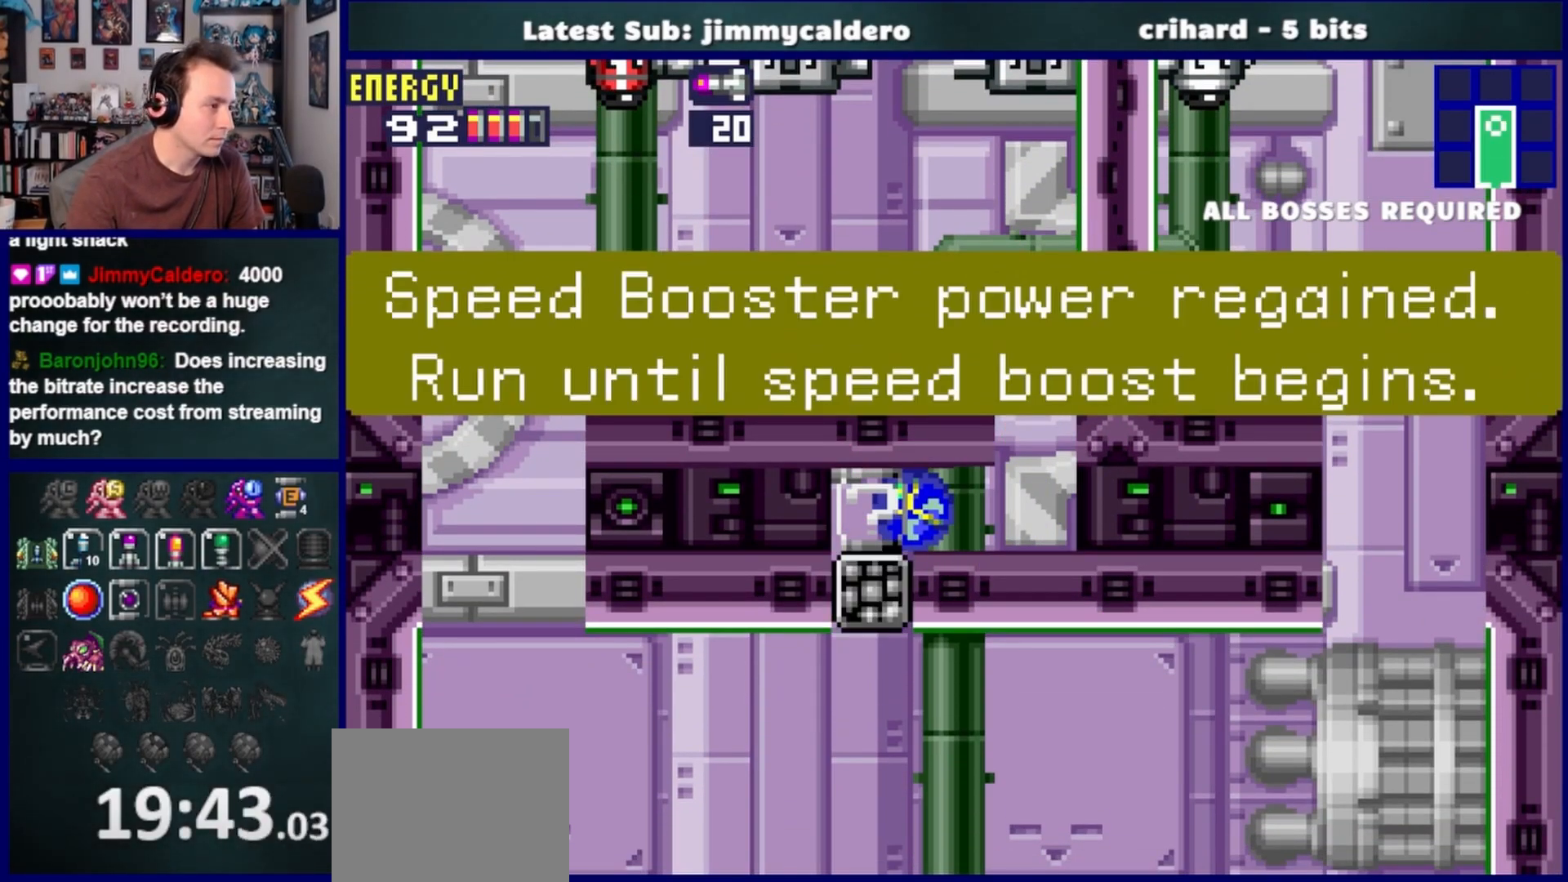
{"buttons": [], "left_stick": "center", "right_stick": "center", "events": []}
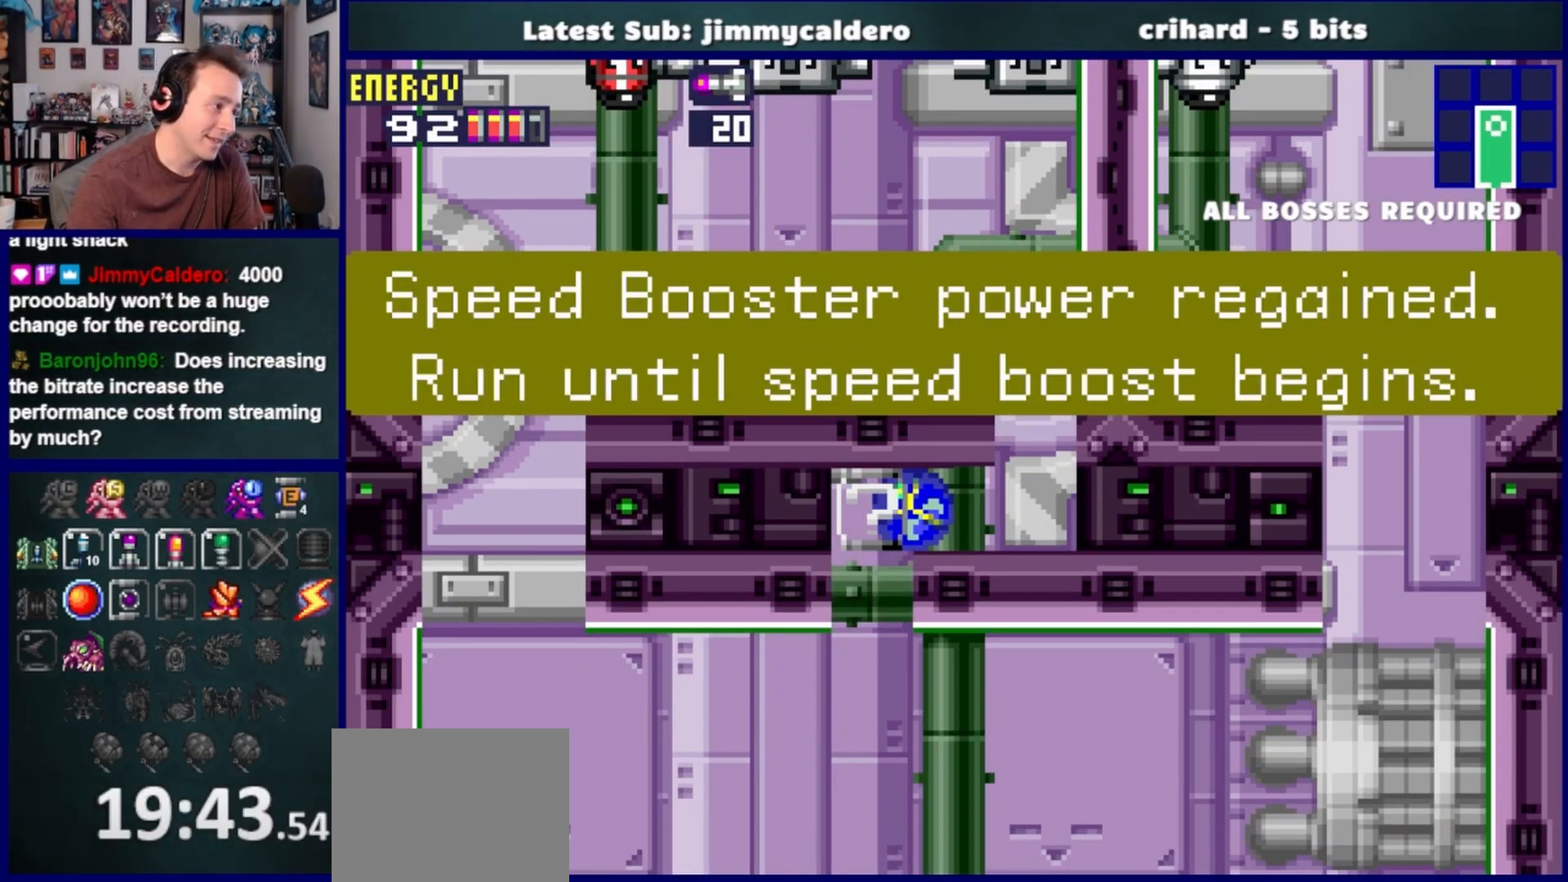
{"buttons": [], "left_stick": "center", "right_stick": "center", "events": []}
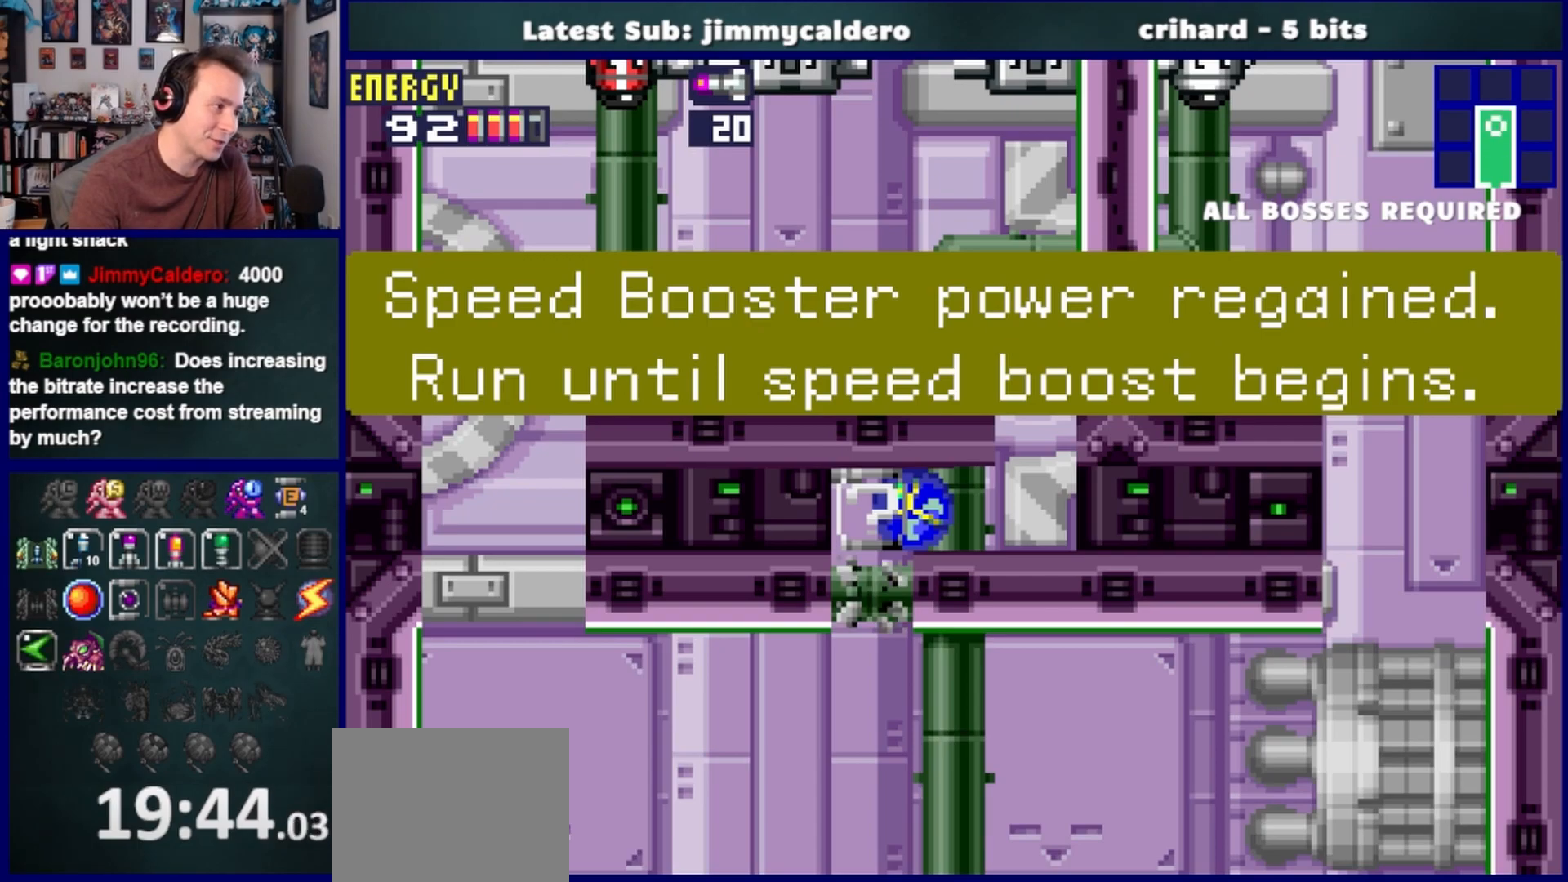
{"buttons": [], "left_stick": "center", "right_stick": "center", "events": []}
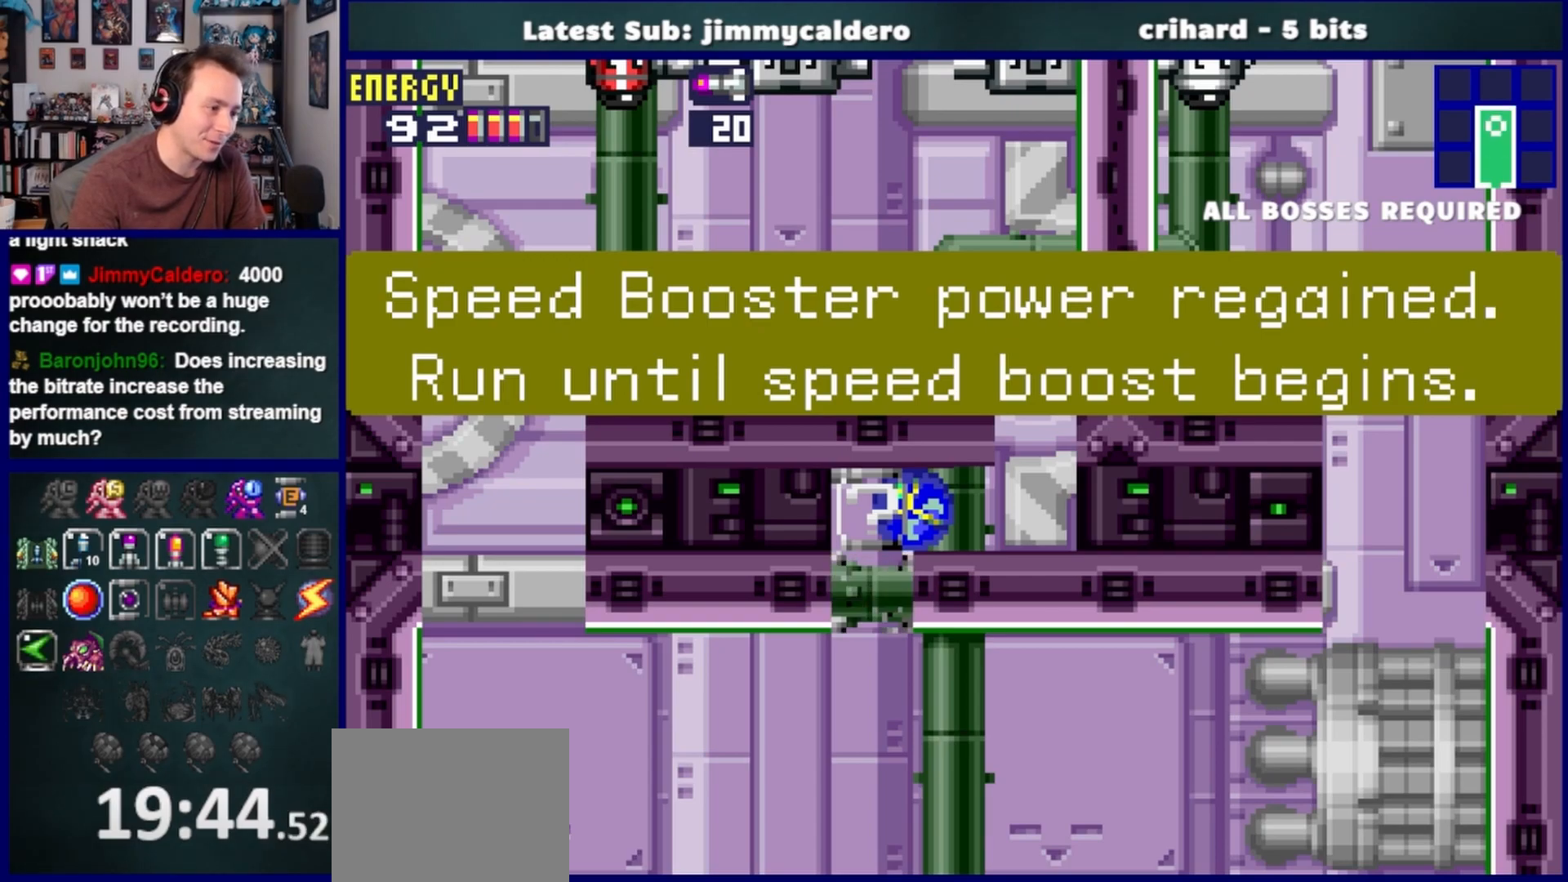
{"buttons": [], "left_stick": "center", "right_stick": "center", "events": []}
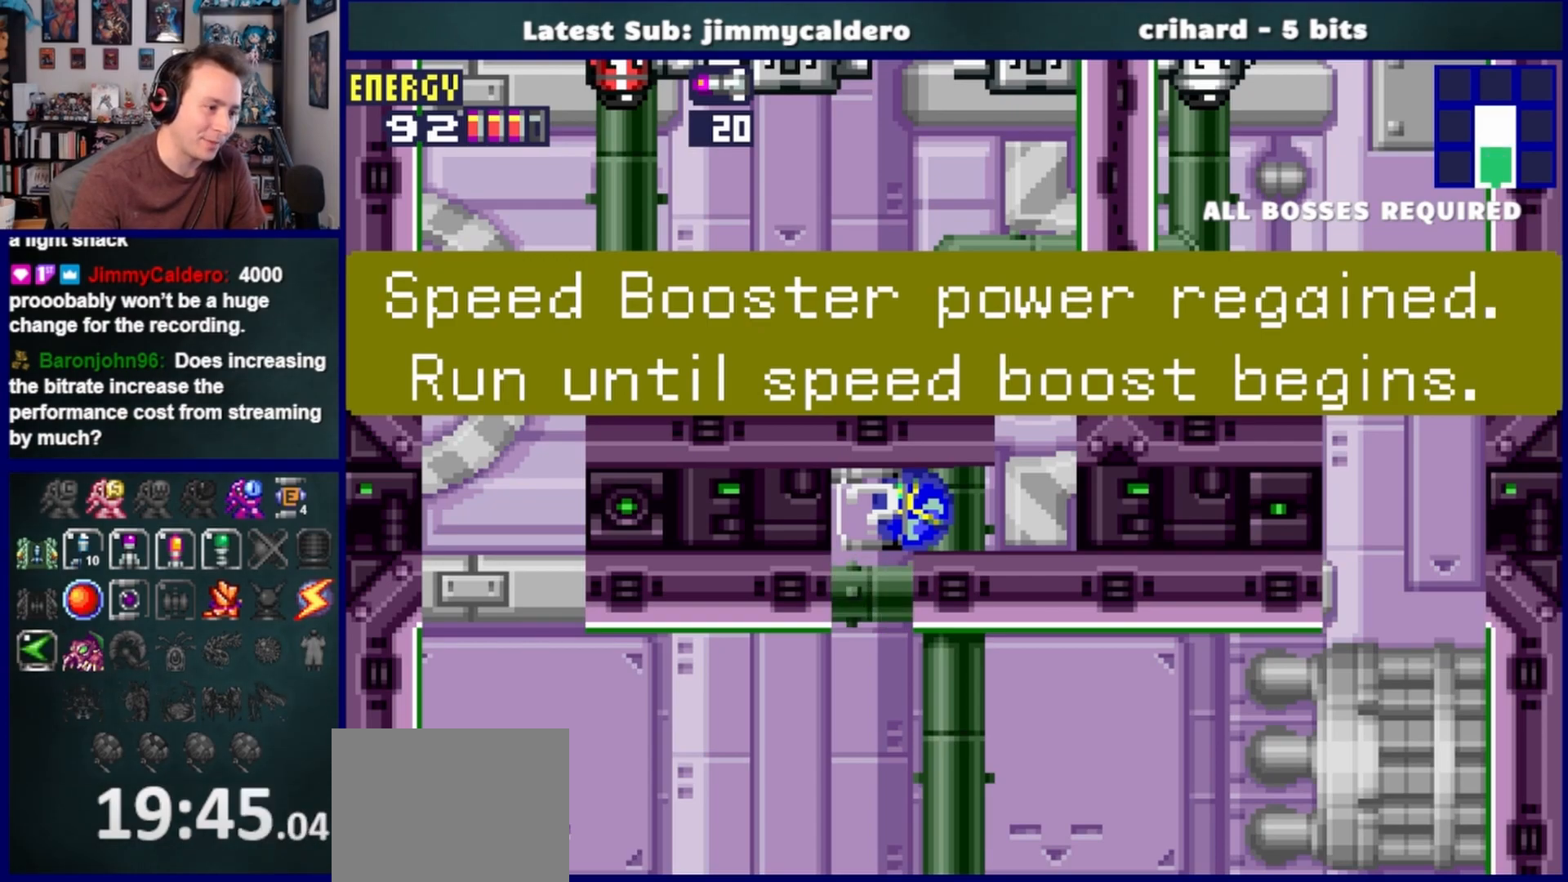
{"buttons": [], "left_stick": "center", "right_stick": "center", "events": []}
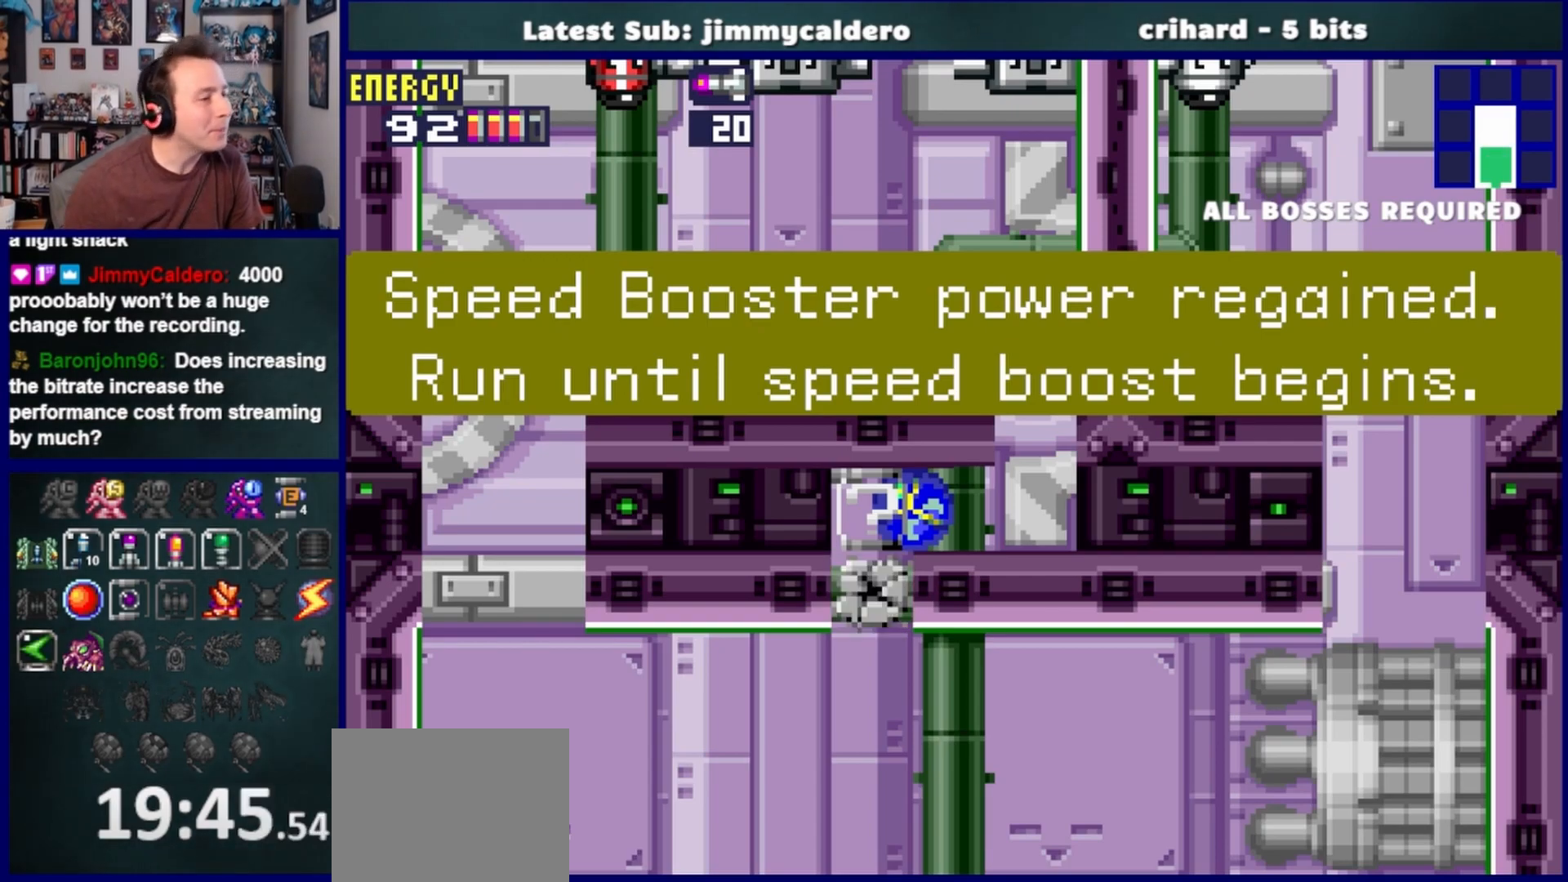
{"buttons": [], "left_stick": "center", "right_stick": "center", "events": []}
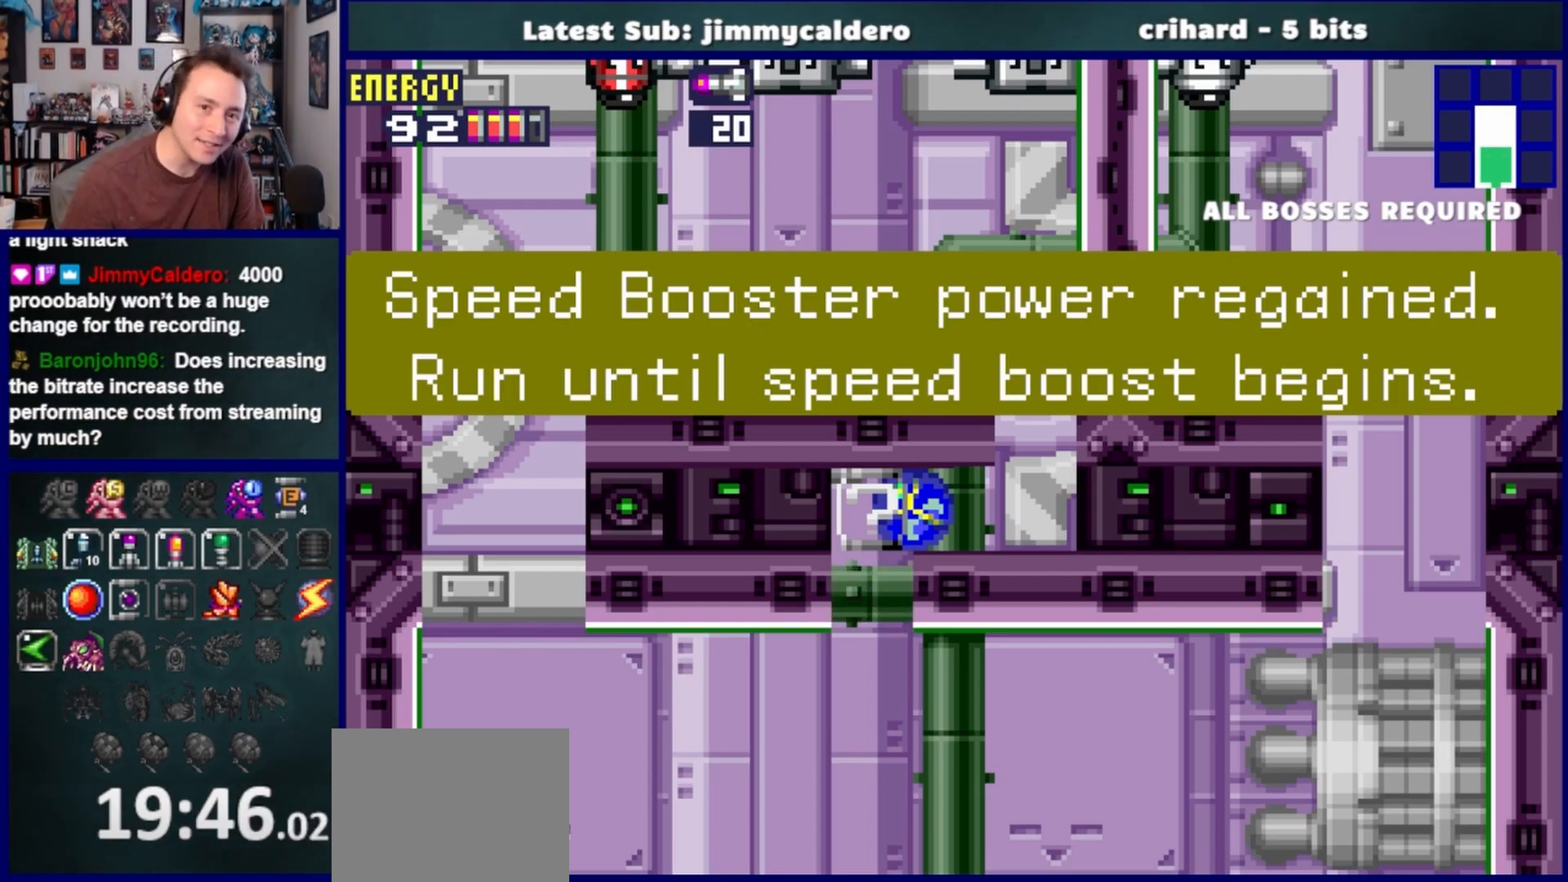
{"buttons": ["DPAD_LEFT"], "left_stick": "center", "right_stick": "center", "events": [[83, "DPAD_LEFT", "down"]]}
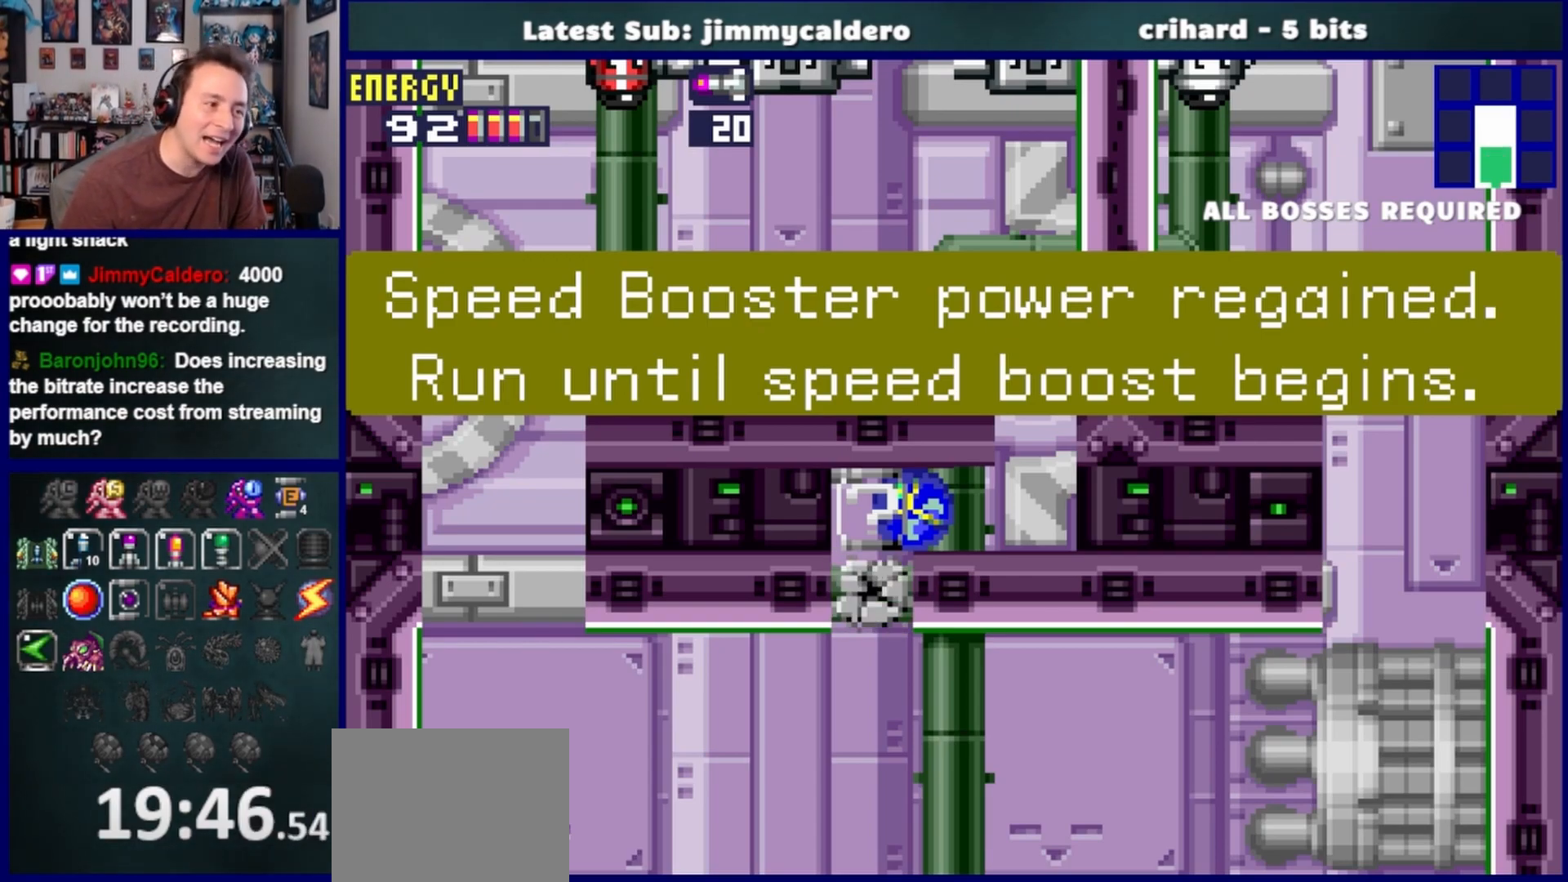
{"buttons": ["DPAD_LEFT"], "left_stick": "center", "right_stick": "center", "events": []}
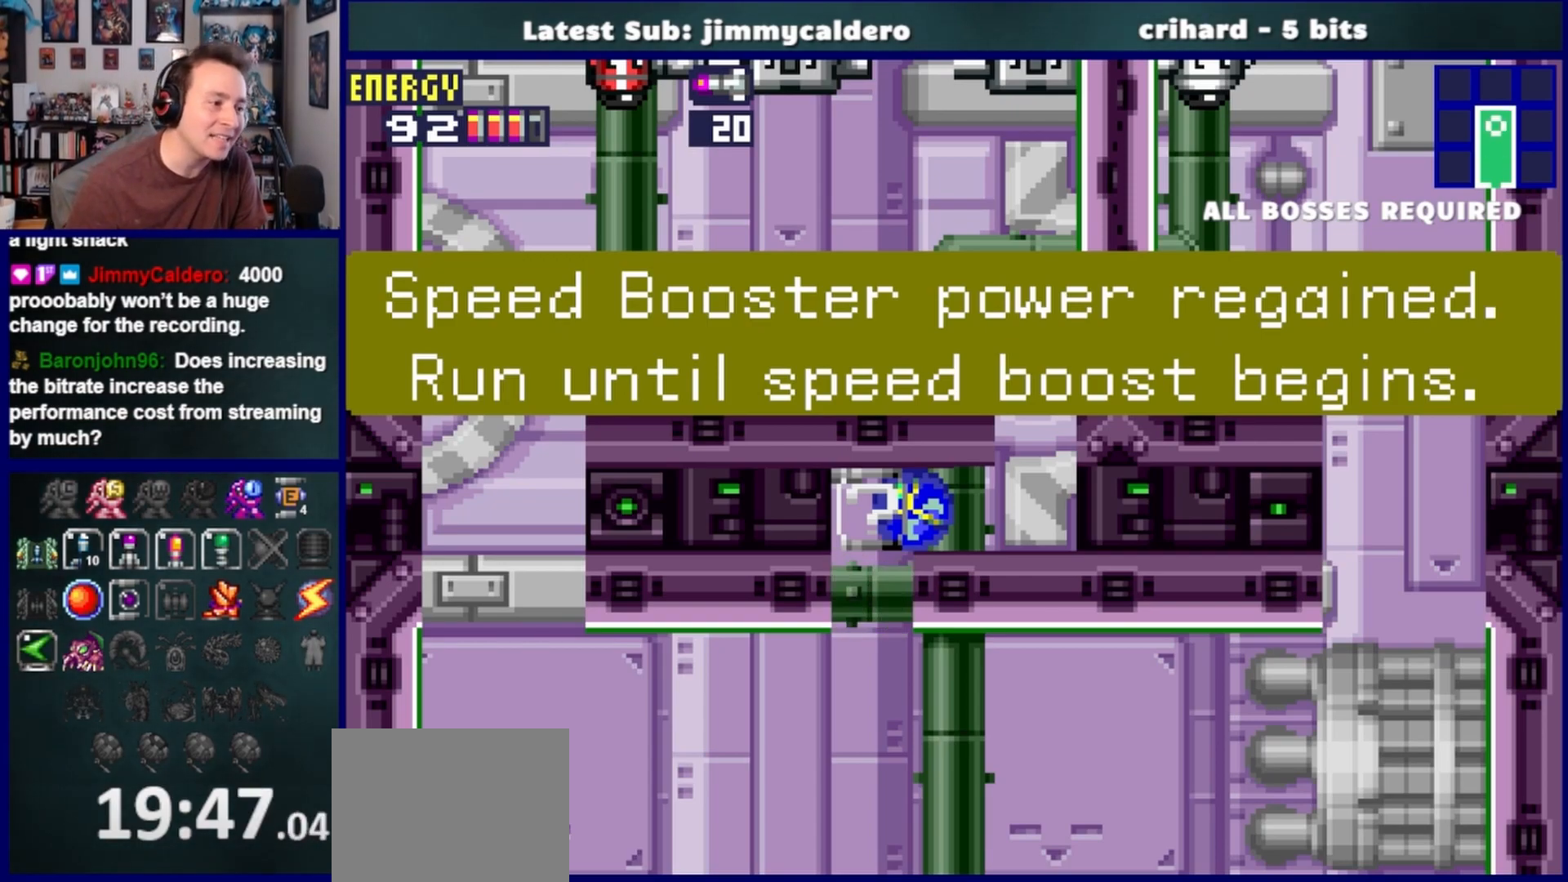
{"buttons": ["DPAD_LEFT"], "left_stick": "center", "right_stick": "center", "events": []}
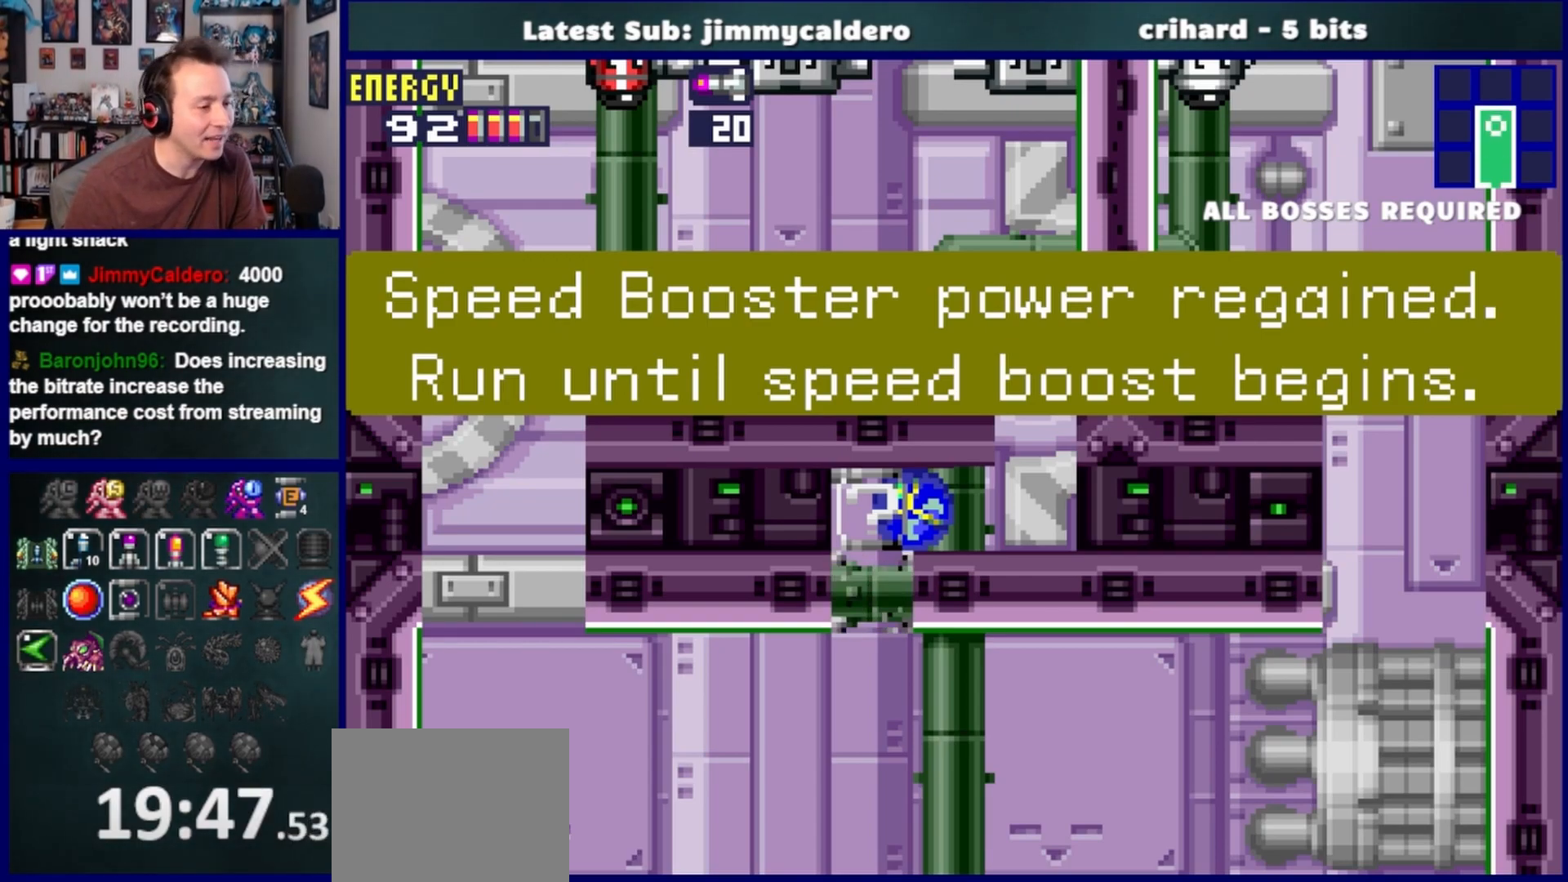
{"buttons": ["DPAD_UP"], "left_stick": "center", "right_stick": "center", "events": [[367, "DPAD_LEFT", "up"], [450, "DPAD_UP", "down"]]}
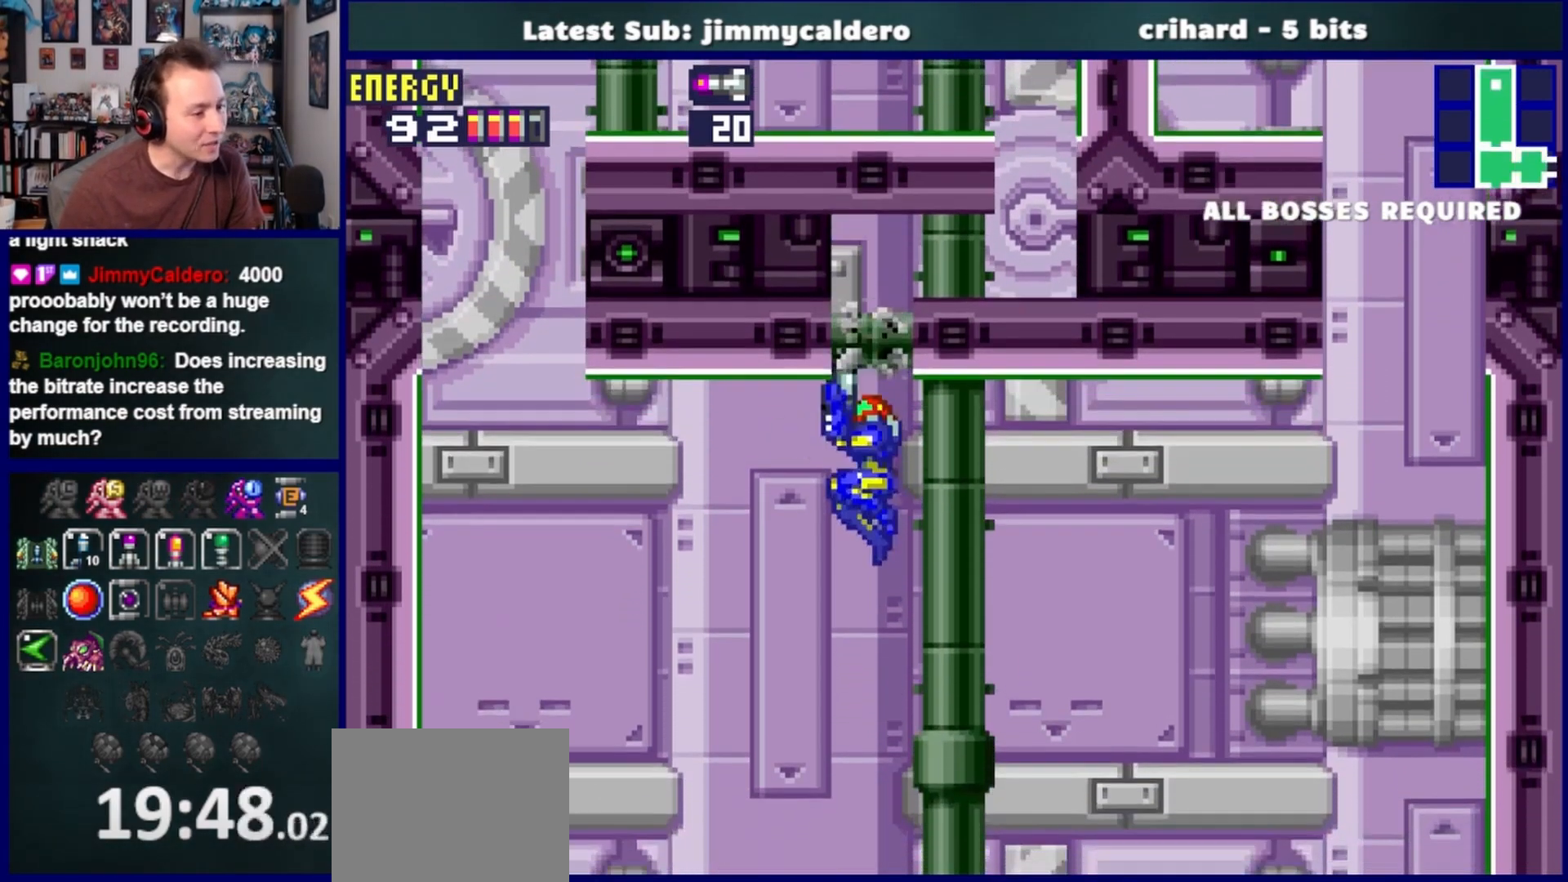
{"buttons": ["SQUARE", "DPAD_LEFT"], "left_stick": "center", "right_stick": "center", "events": [[67, "DPAD_LEFT", "down"], [117, "DPAD_UP", "up"], [167, "SQUARE", "down"]]}
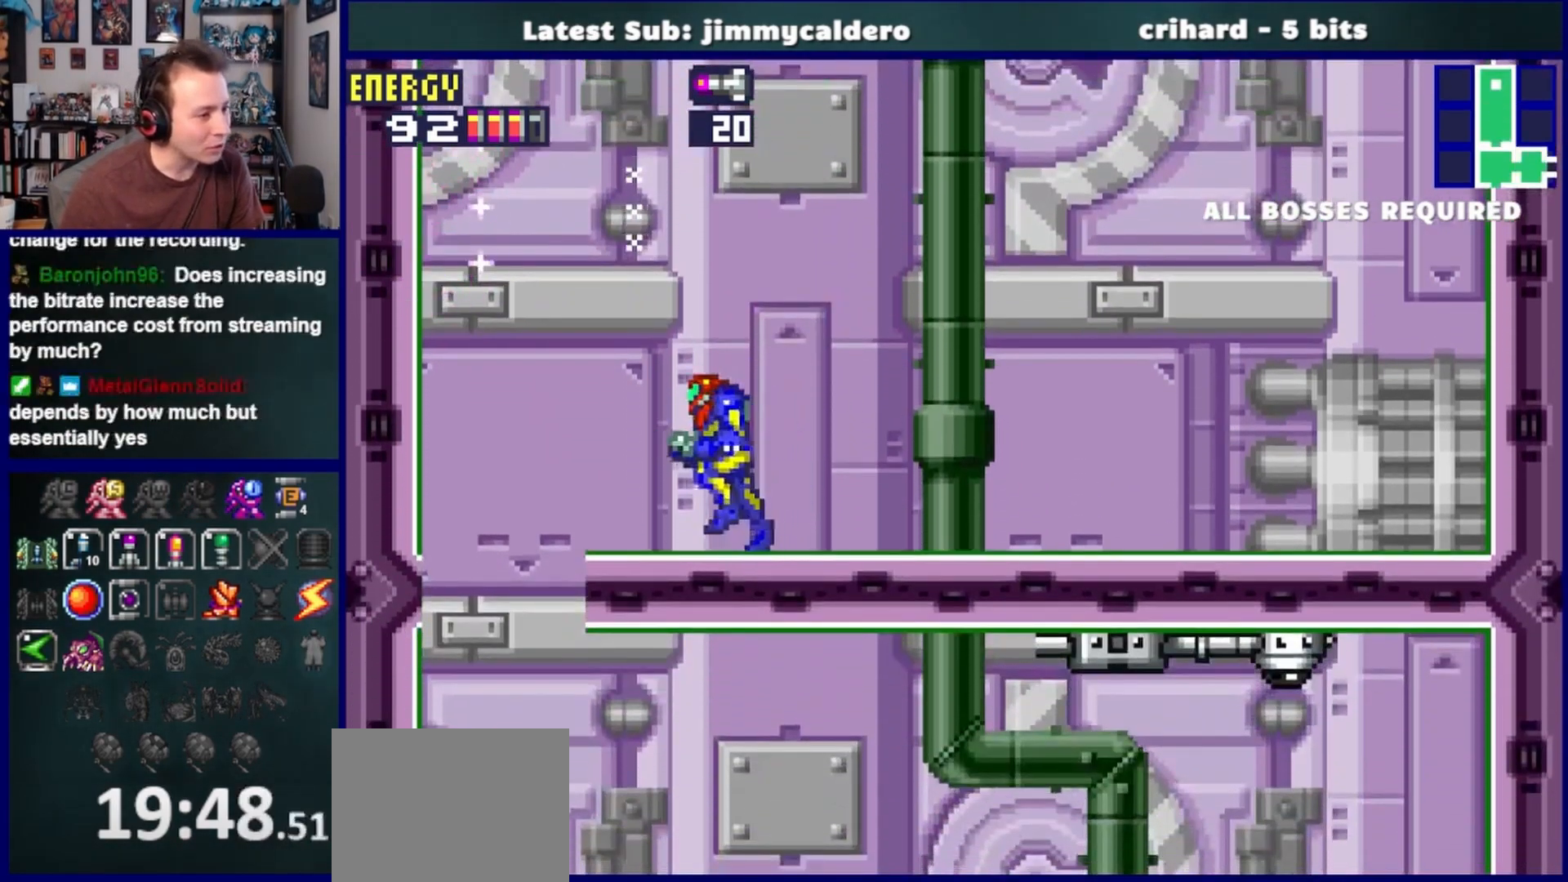
{"buttons": ["DPAD_RIGHT"], "left_stick": "center", "right_stick": "center", "events": [[317, "SQUARE", "up"], [417, "DPAD_LEFT", "up"], [500, "DPAD_RIGHT", "down"]]}
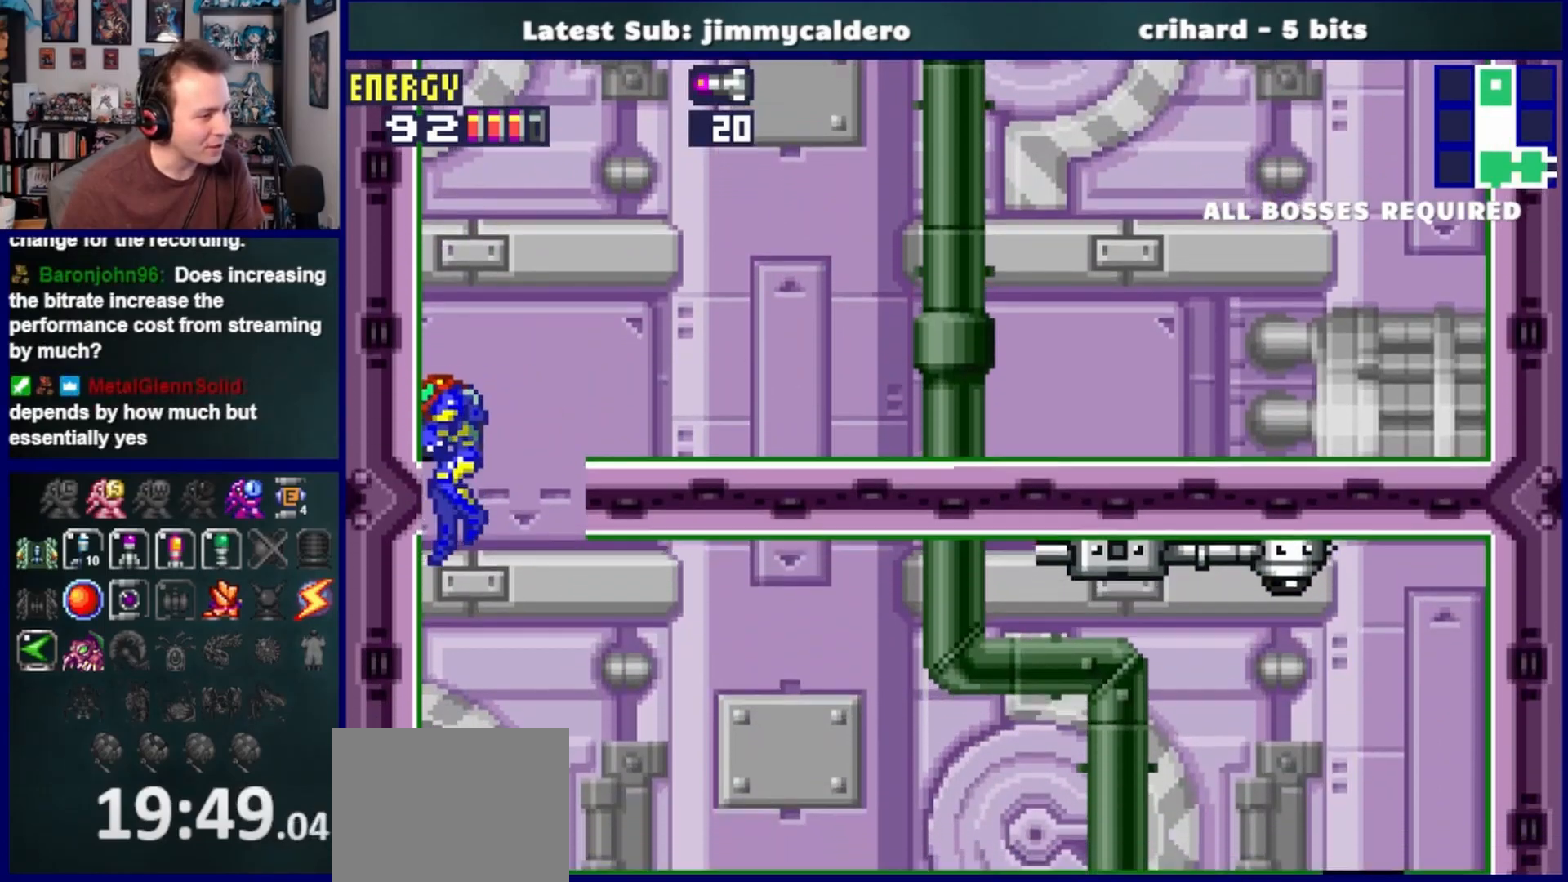
{"buttons": ["DPAD_RIGHT"], "left_stick": "center", "right_stick": "center", "events": []}
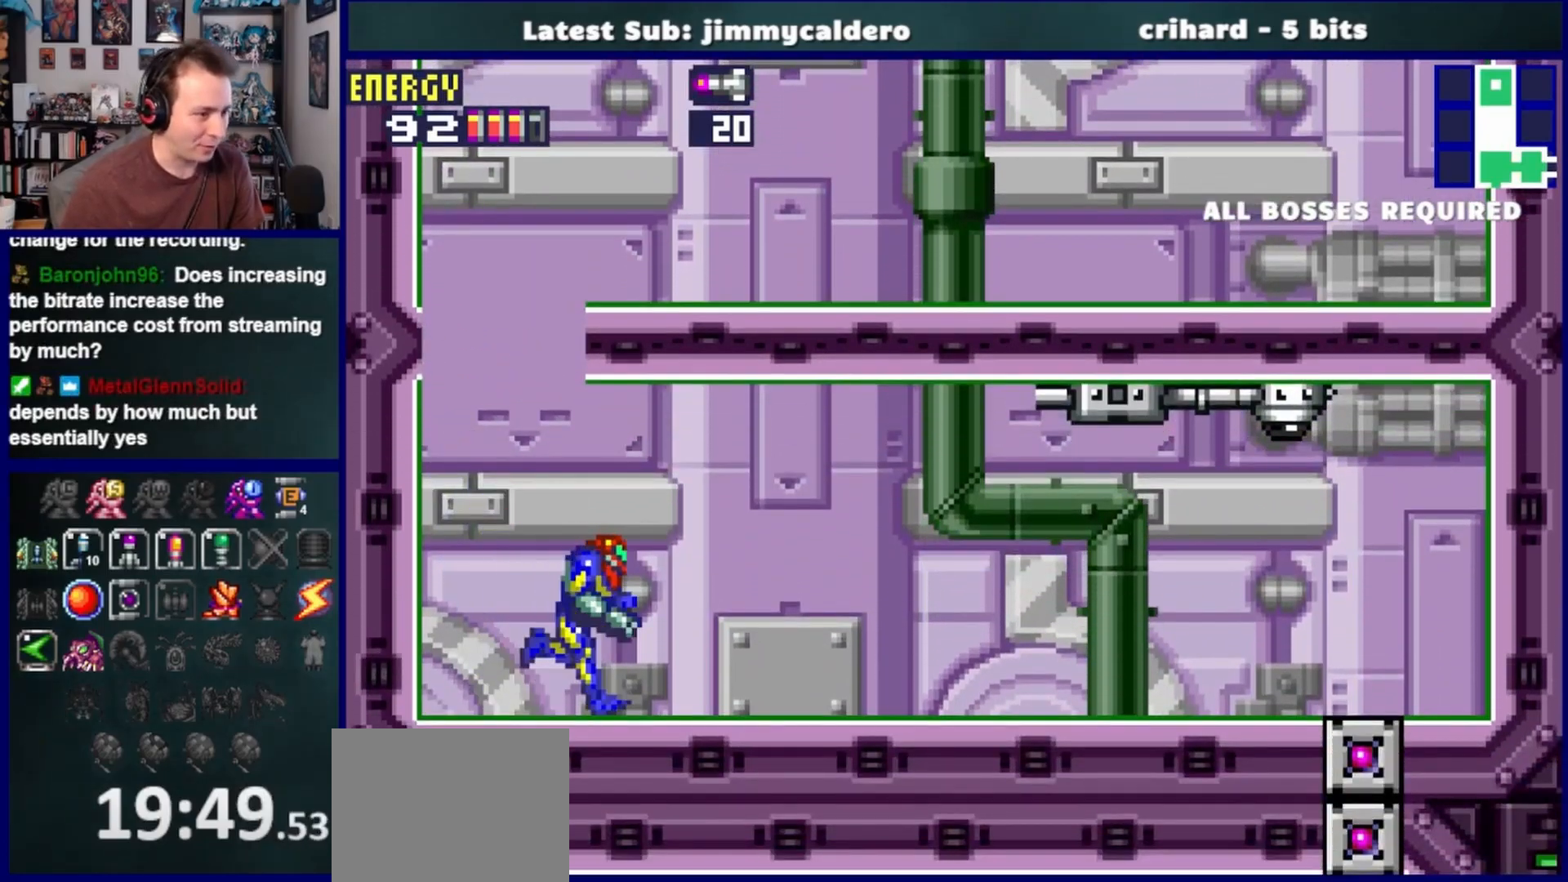
{"buttons": ["DPAD_RIGHT"], "left_stick": "center", "right_stick": "center", "events": []}
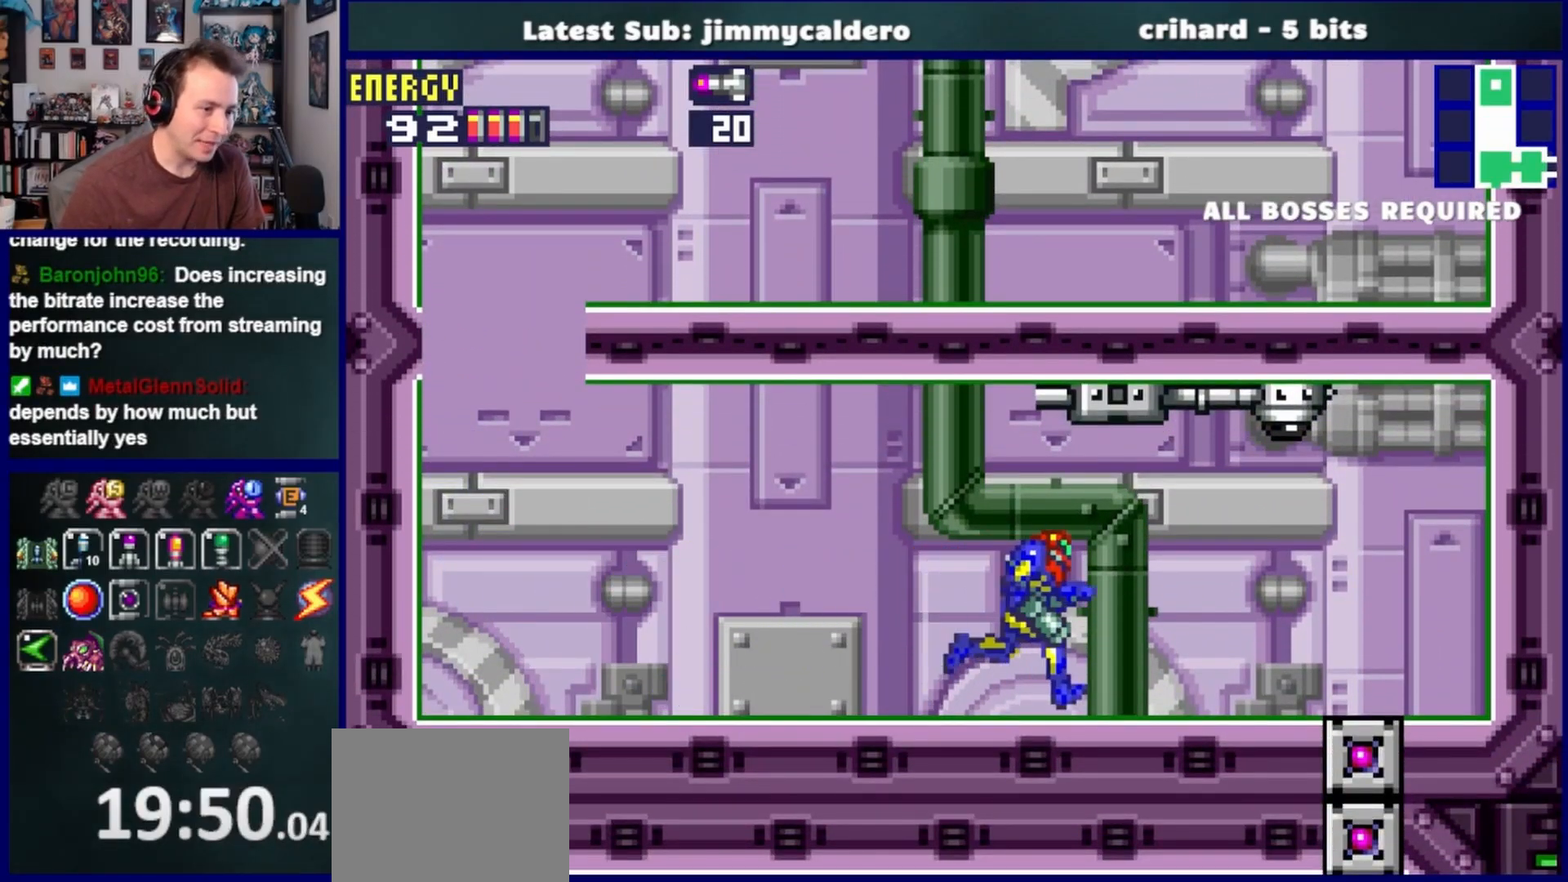
{"buttons": ["DPAD_RIGHT"], "left_stick": "center", "right_stick": "center", "events": [[67, "CROSS", "down"], [167, "CROSS", "up"]]}
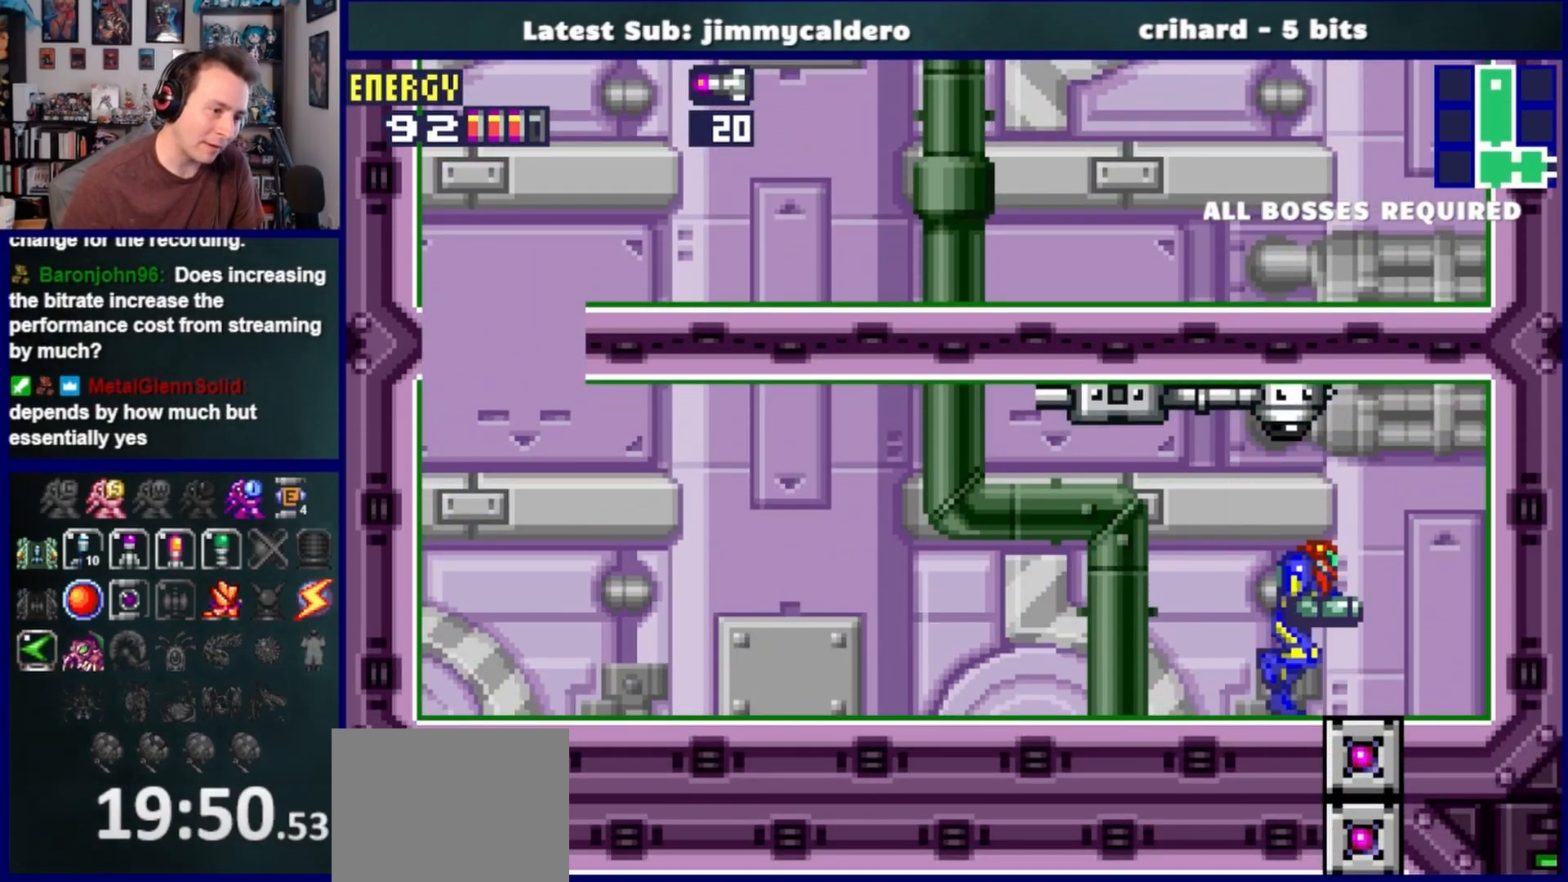
{"buttons": [], "left_stick": "center", "right_stick": "center", "events": [[233, "DPAD_RIGHT", "up"], [333, "DPAD_LEFT", "down"], [467, "DPAD_LEFT", "up"]]}
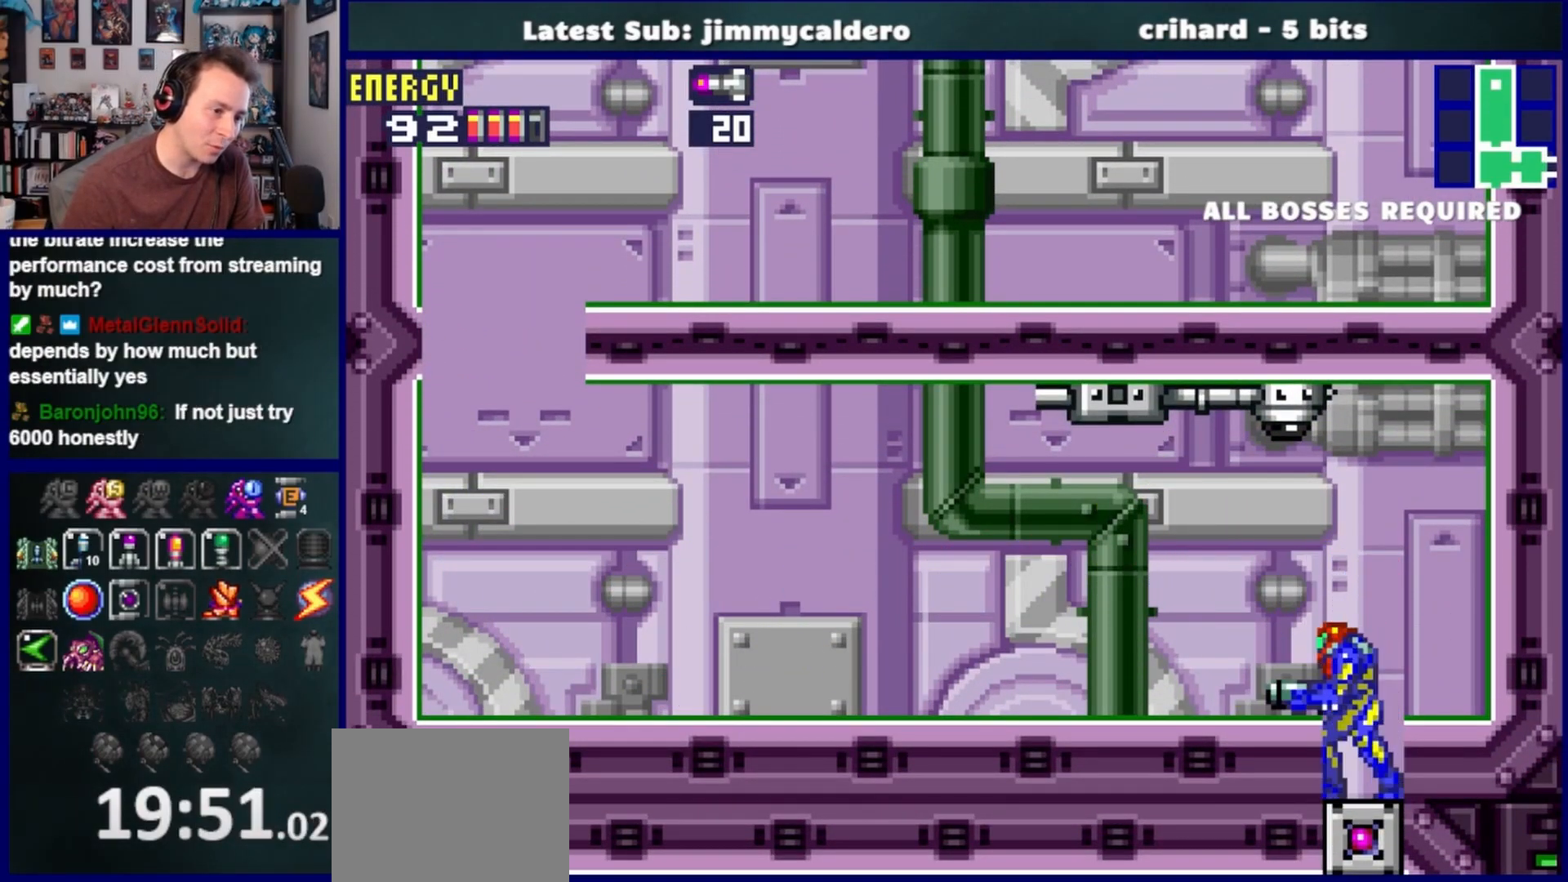
{"buttons": [], "left_stick": "center", "right_stick": "center", "events": [[83, "CROSS", "down"], [150, "CROSS", "up"], [350, "CROSS", "down"], [383, "CROSS", "up"]]}
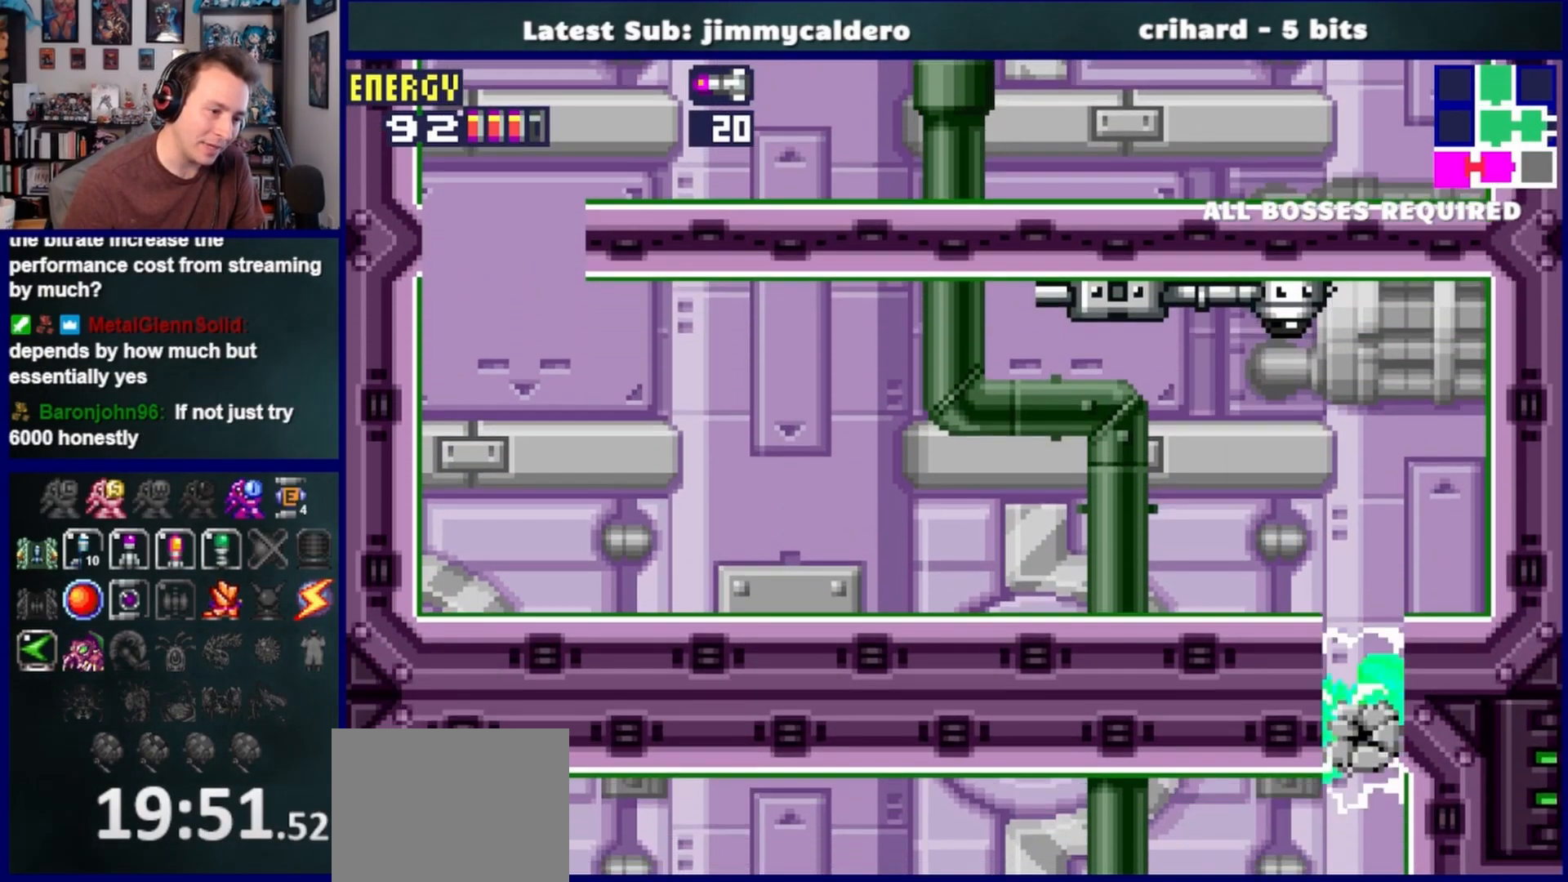
{"buttons": ["CROSS", "DPAD_LEFT"], "left_stick": "center", "right_stick": "center", "events": [[217, "DPAD_LEFT", "down"], [433, "CROSS", "down"]]}
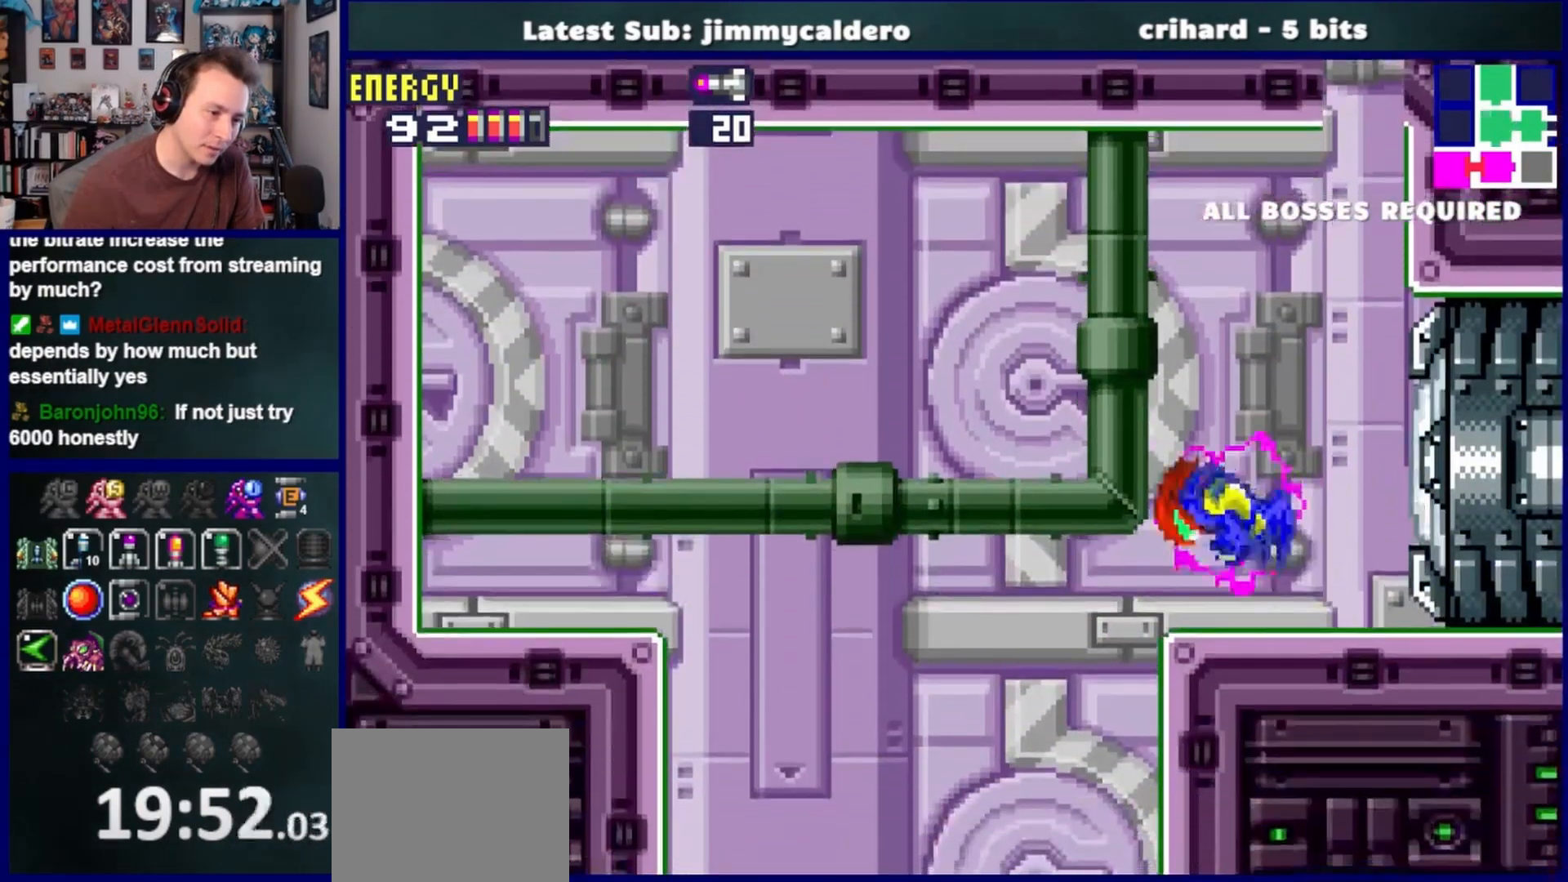
{"buttons": ["SQUARE", "DPAD_RIGHT"], "left_stick": "center", "right_stick": "center", "events": [[83, "CROSS", "up"], [83, "DPAD_LEFT", "up"], [133, "DPAD_RIGHT", "down"], [483, "SQUARE", "down"]]}